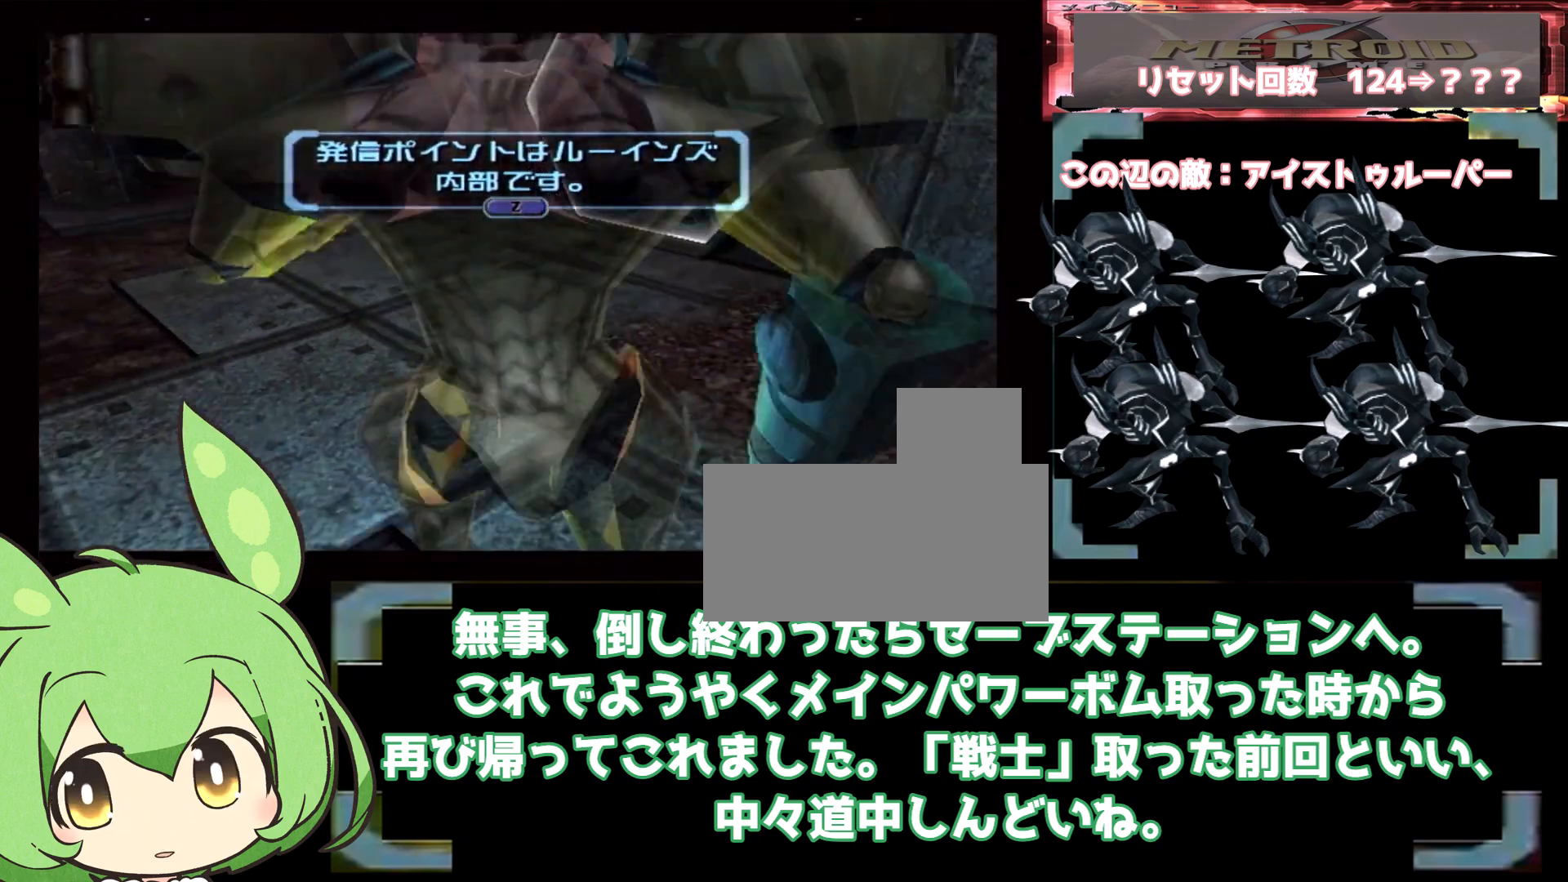
Gameplay with a controller (Nintendo layout); each line is a JSON object with the inputs held at the frame after it (dt_ms = milliseconds from this image to that frame). "events" lists button and stick changes between this image and that frame as [ms after this image, input, new state], when the widget could be followed in between. Not read: DPAD_LEFT DPAD_RIGHT L3 R1 R3 START.
{"dt_ms": 500, "buttons": [], "left_stick": "center", "right_stick": "center", "events": []}
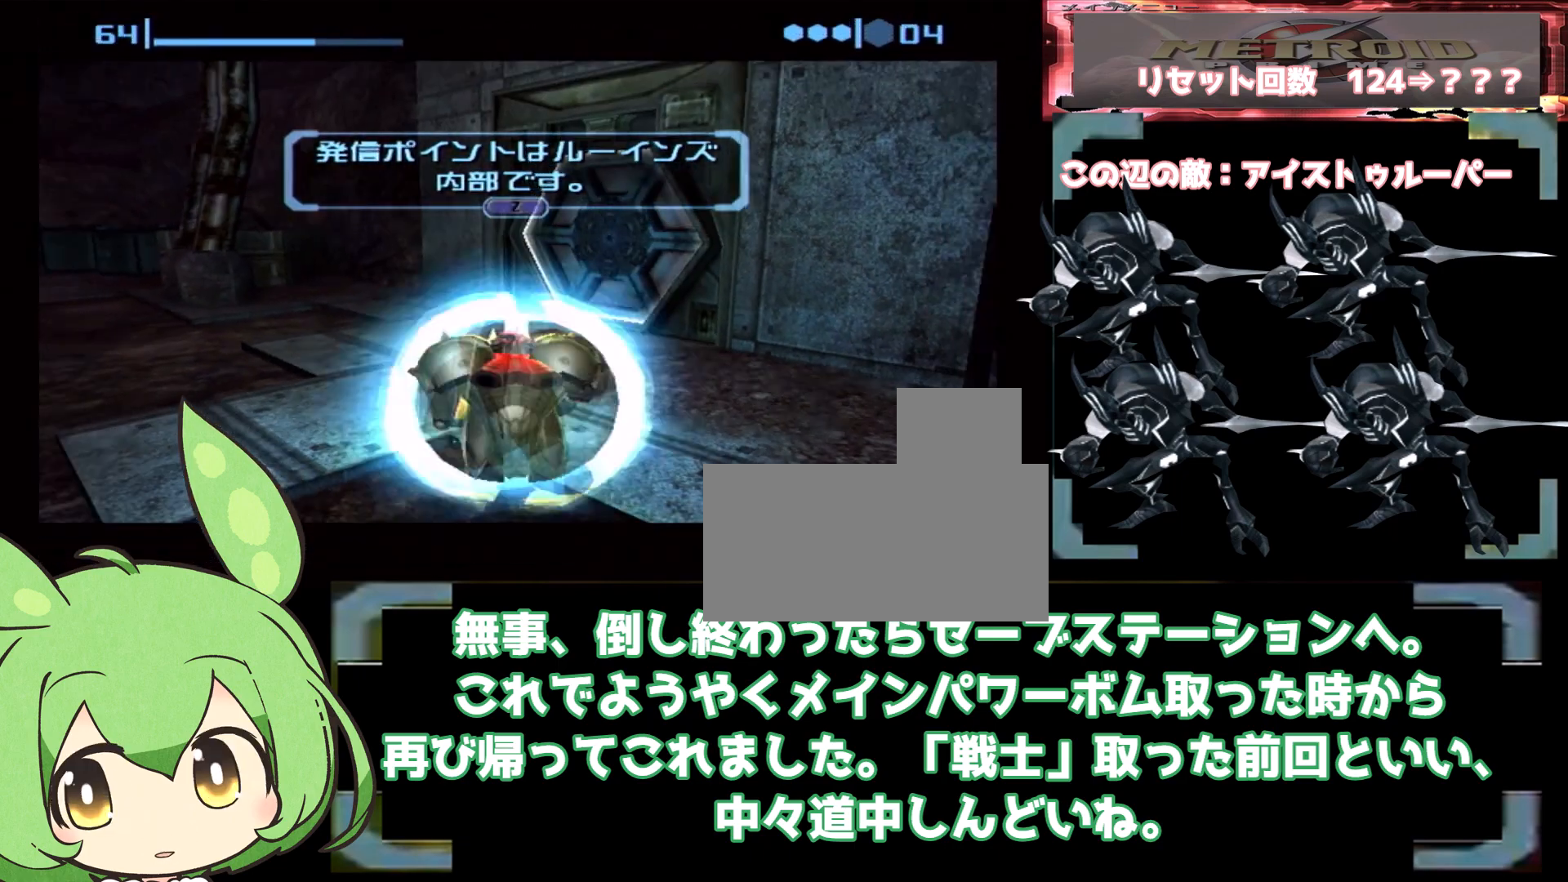
{"dt_ms": 500, "buttons": [], "left_stick": "center", "right_stick": "center", "events": [[167, "X", "down"], [233, "X", "up"], [283, "X", "down"], [350, "X", "up"]]}
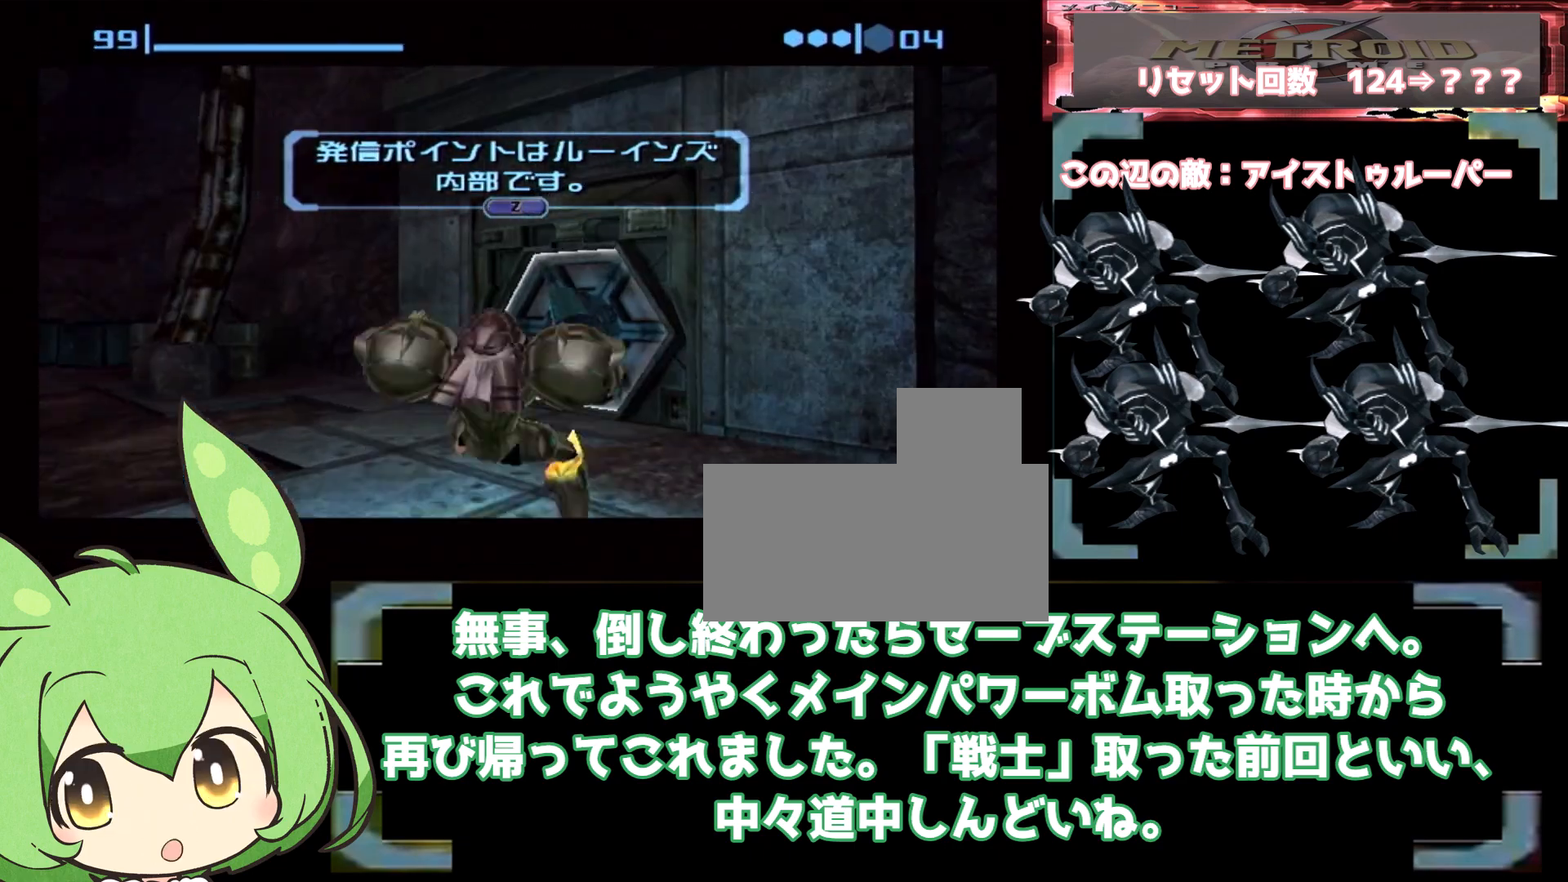
{"dt_ms": 500, "buttons": [], "left_stick": "center", "right_stick": "center", "events": []}
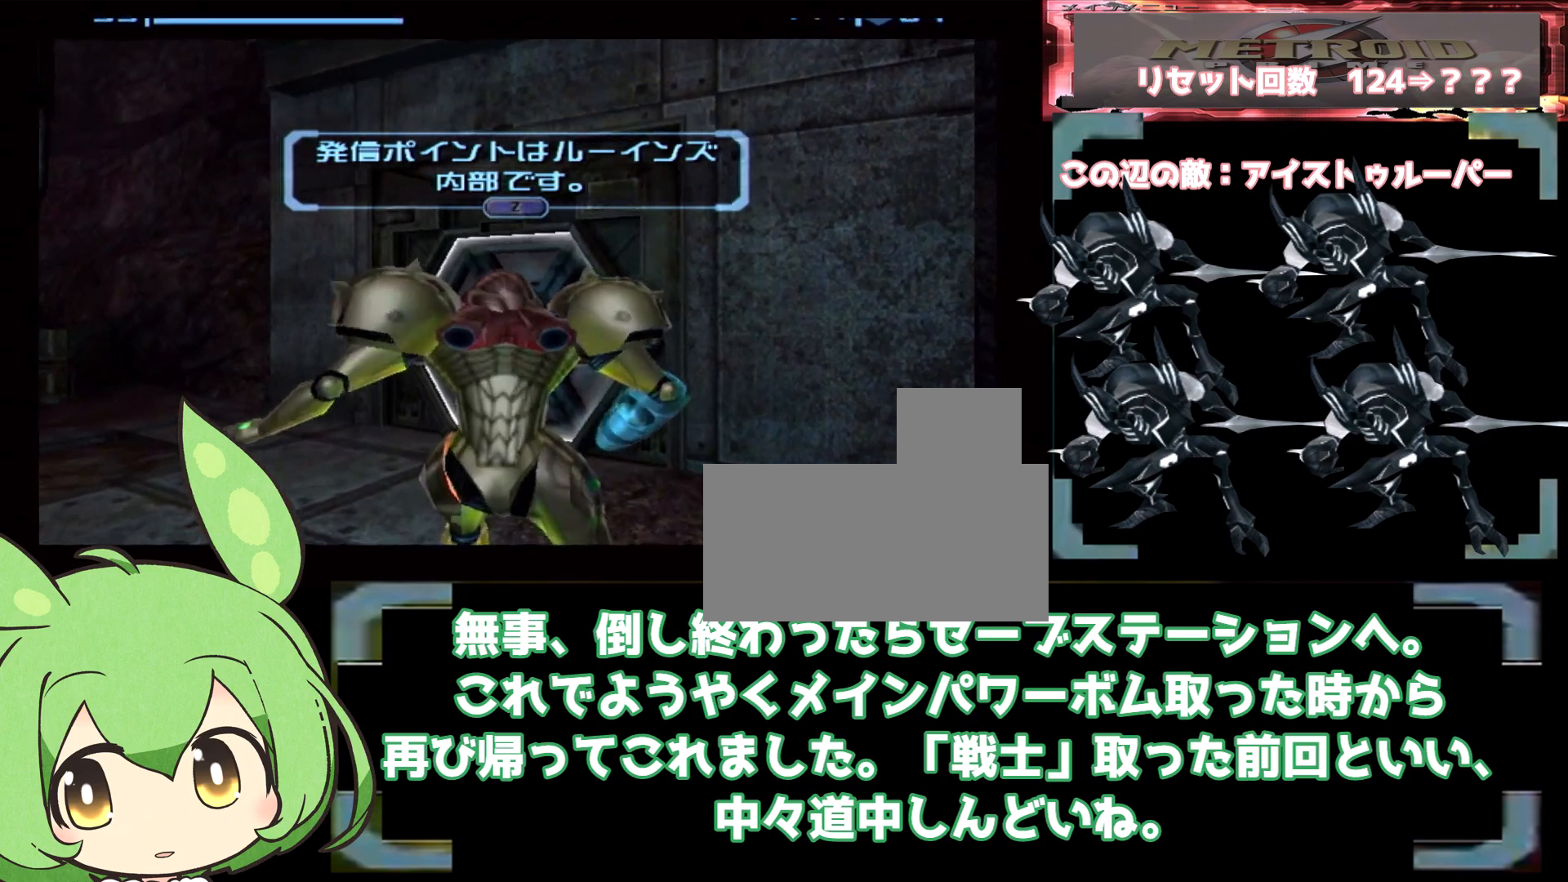
{"dt_ms": 500, "buttons": [], "left_stick": "center", "right_stick": "center", "events": []}
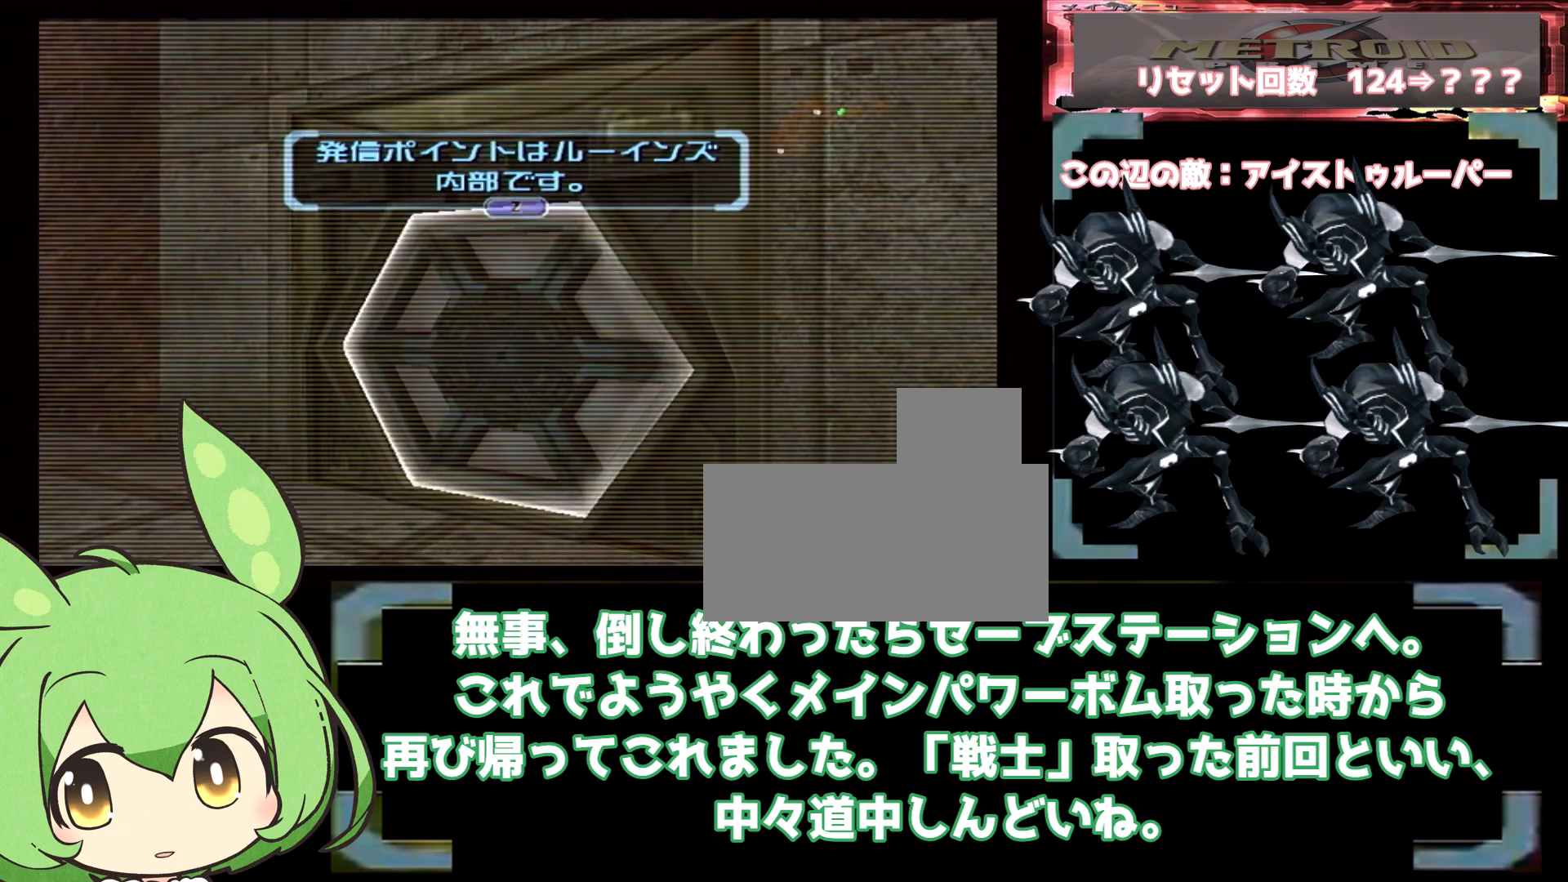
{"dt_ms": 500, "buttons": ["L1"], "left_stick": "up", "right_stick": "center", "events": [[200, "L1", "down"], [283, "left_stick", "up-left"], [467, "left_stick", "up"]]}
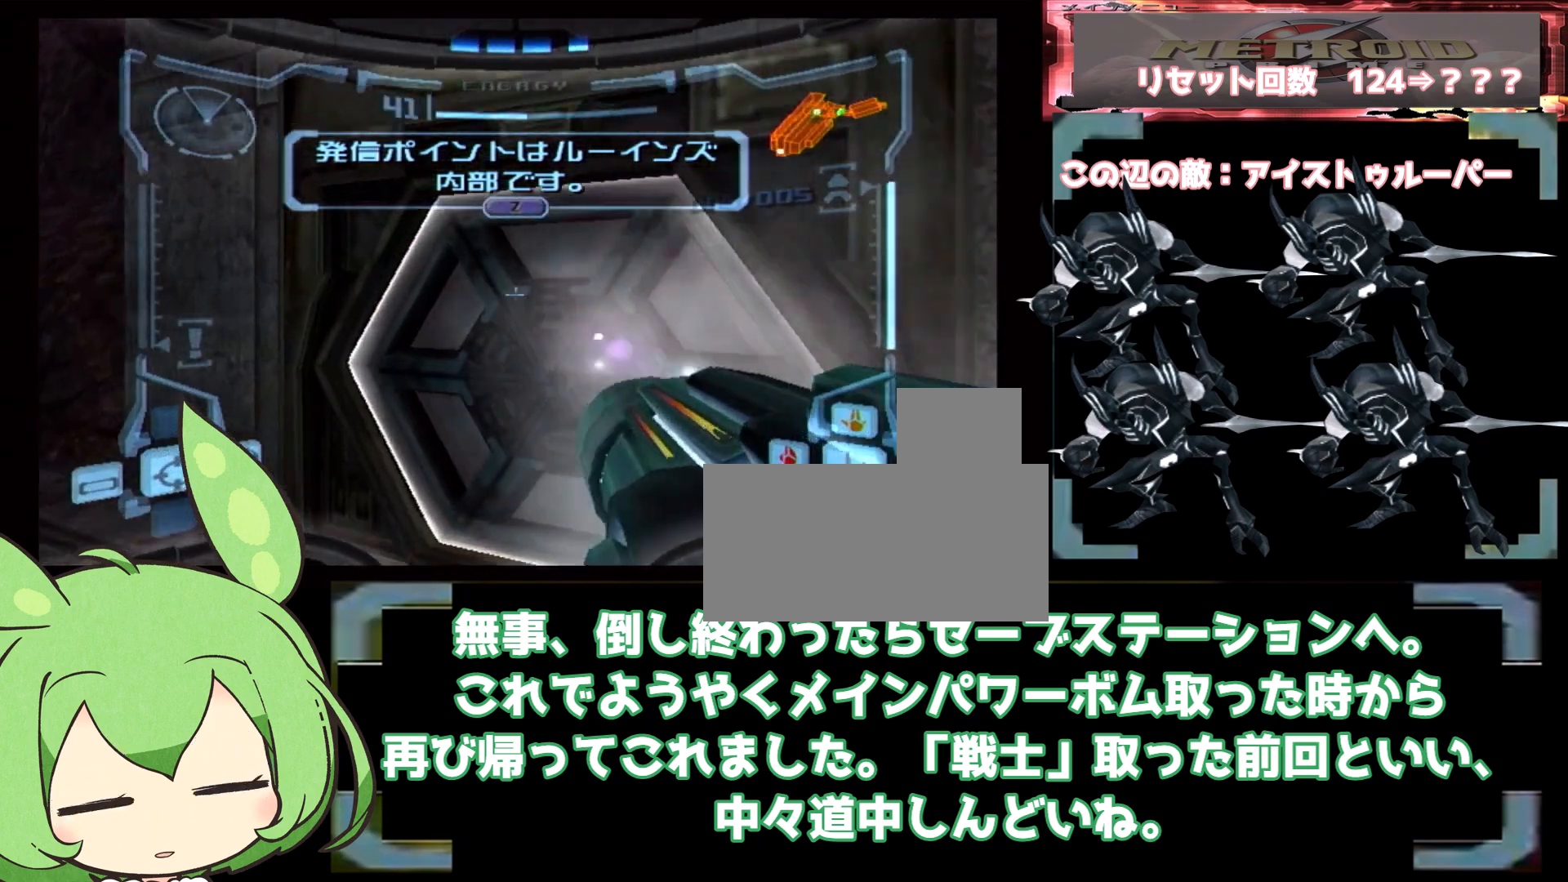
{"dt_ms": 500, "buttons": ["L1"], "left_stick": "up-right", "right_stick": "center", "events": [[200, "left_stick", "up-right"]]}
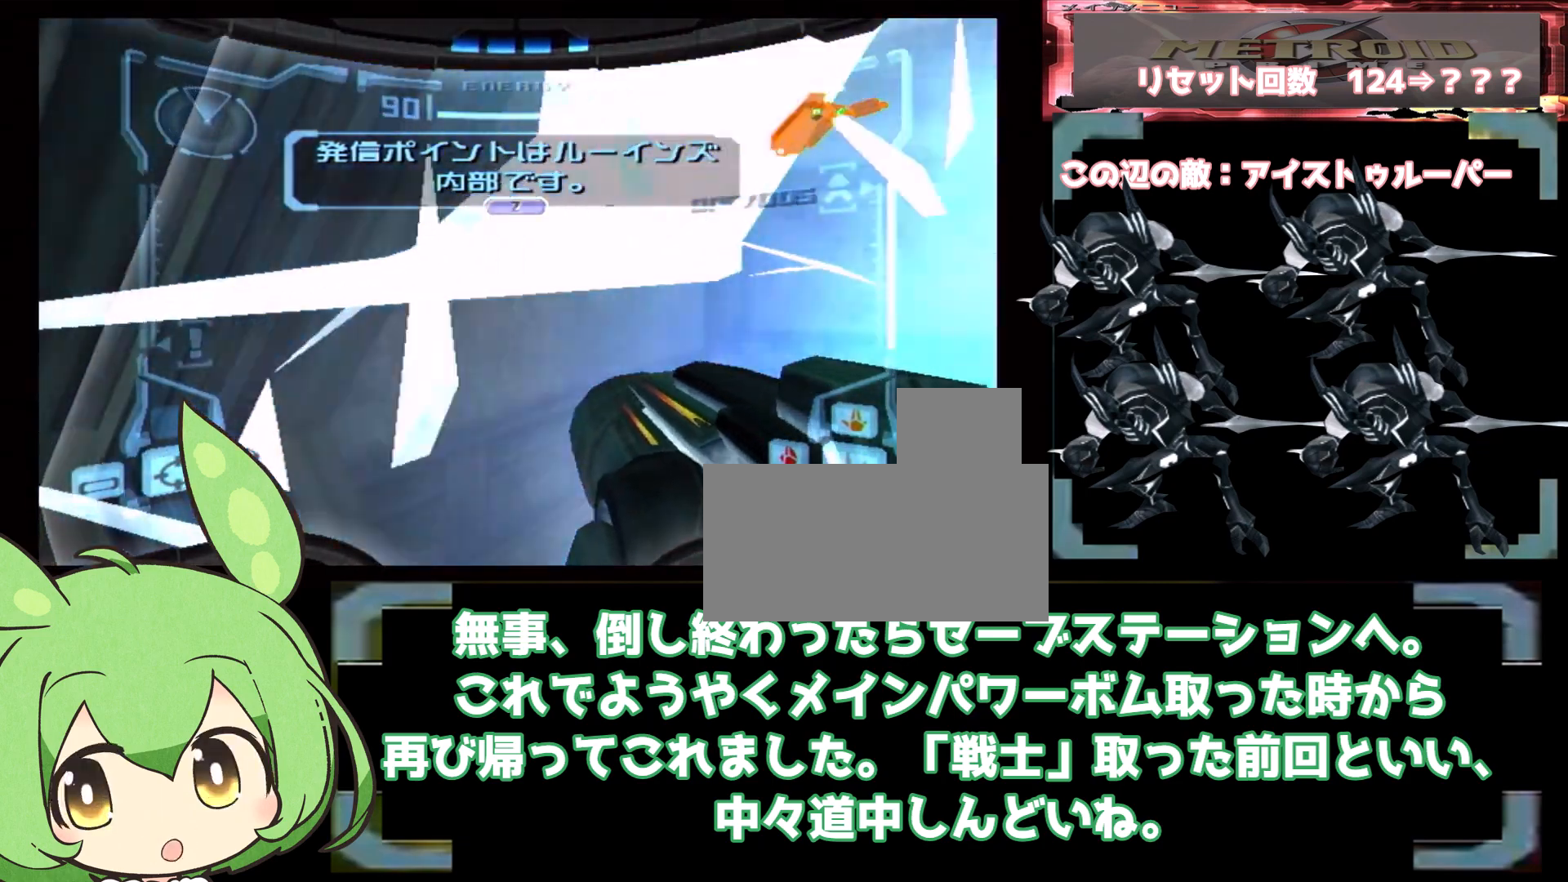
{"dt_ms": 500, "buttons": ["L1"], "left_stick": "up-right", "right_stick": "center"}
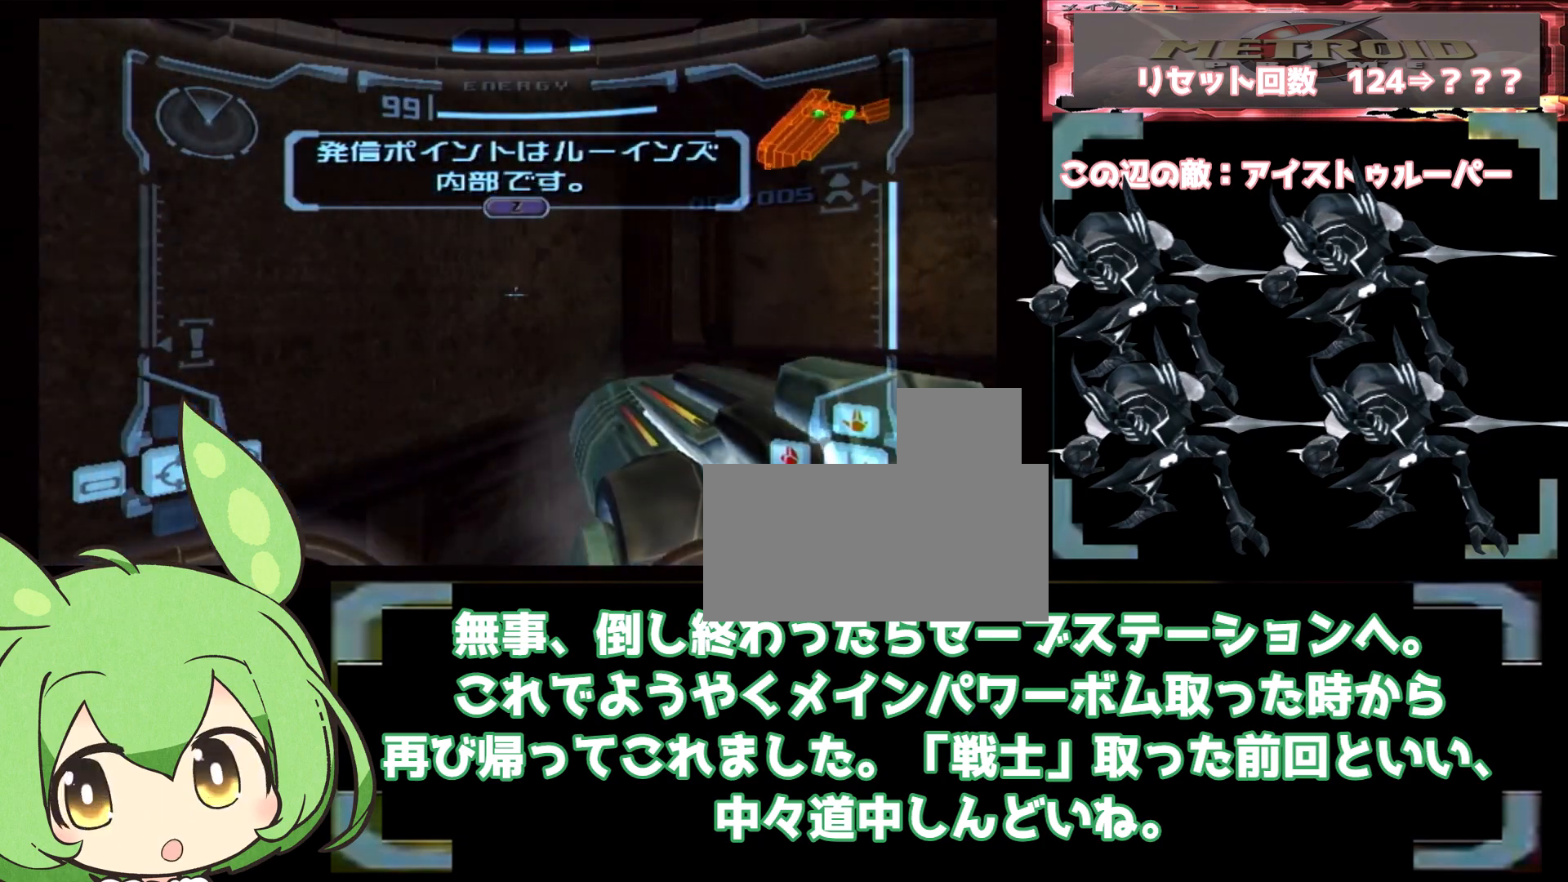
{"dt_ms": 1000, "buttons": [], "left_stick": "up-left", "right_stick": "center", "events": [[417, "L1", "up"], [450, "left_stick", "up-left"], [783, "L1", "down"], [967, "L1", "up"]]}
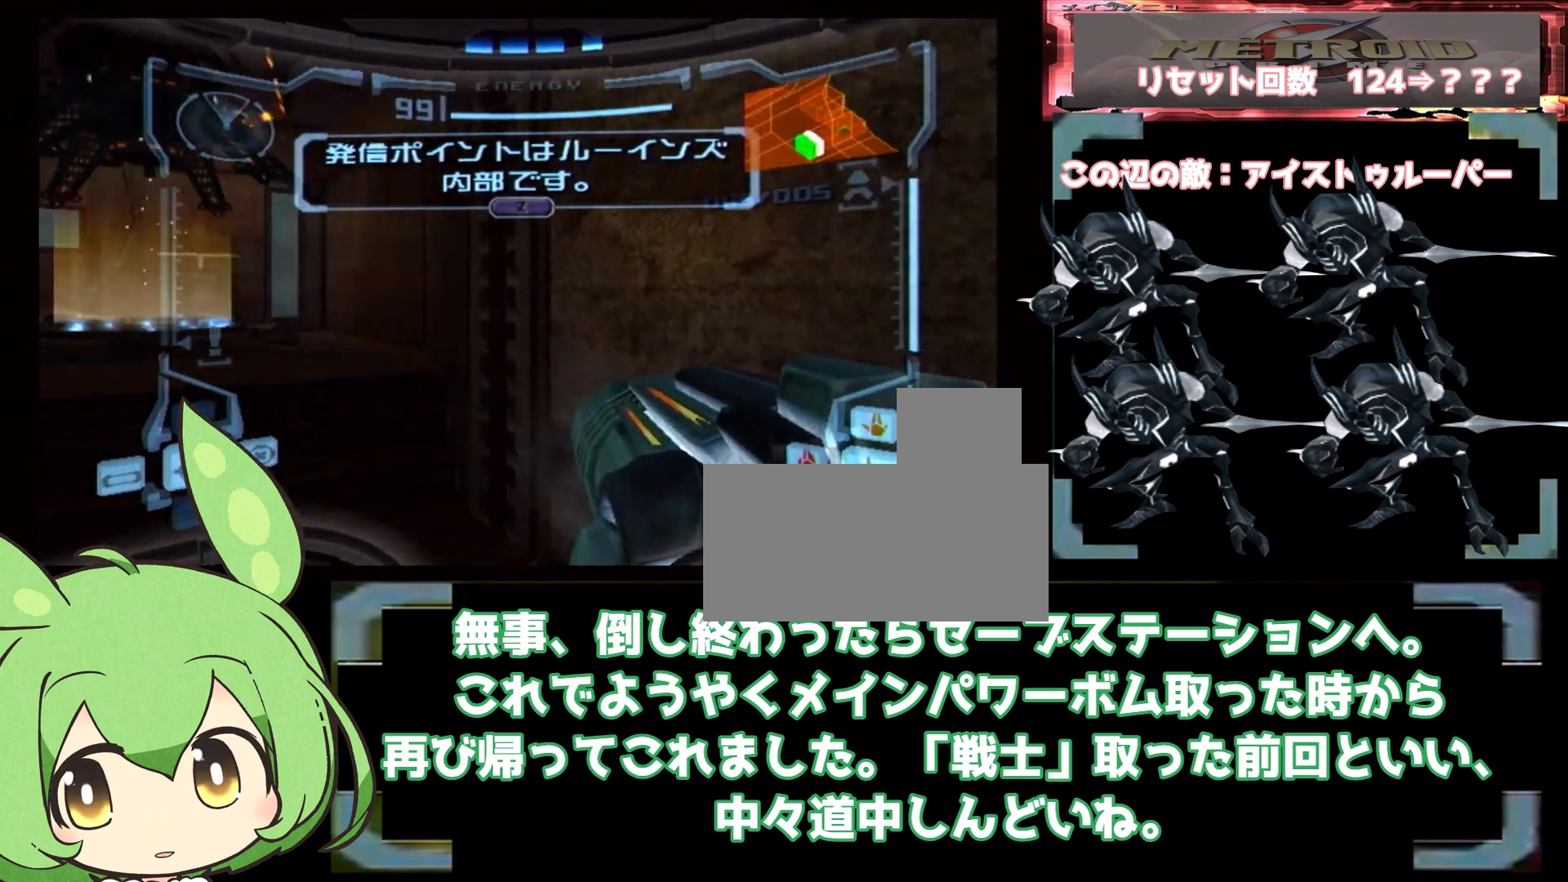
{"dt_ms": 500, "buttons": ["L1"], "left_stick": "up", "right_stick": "center"}
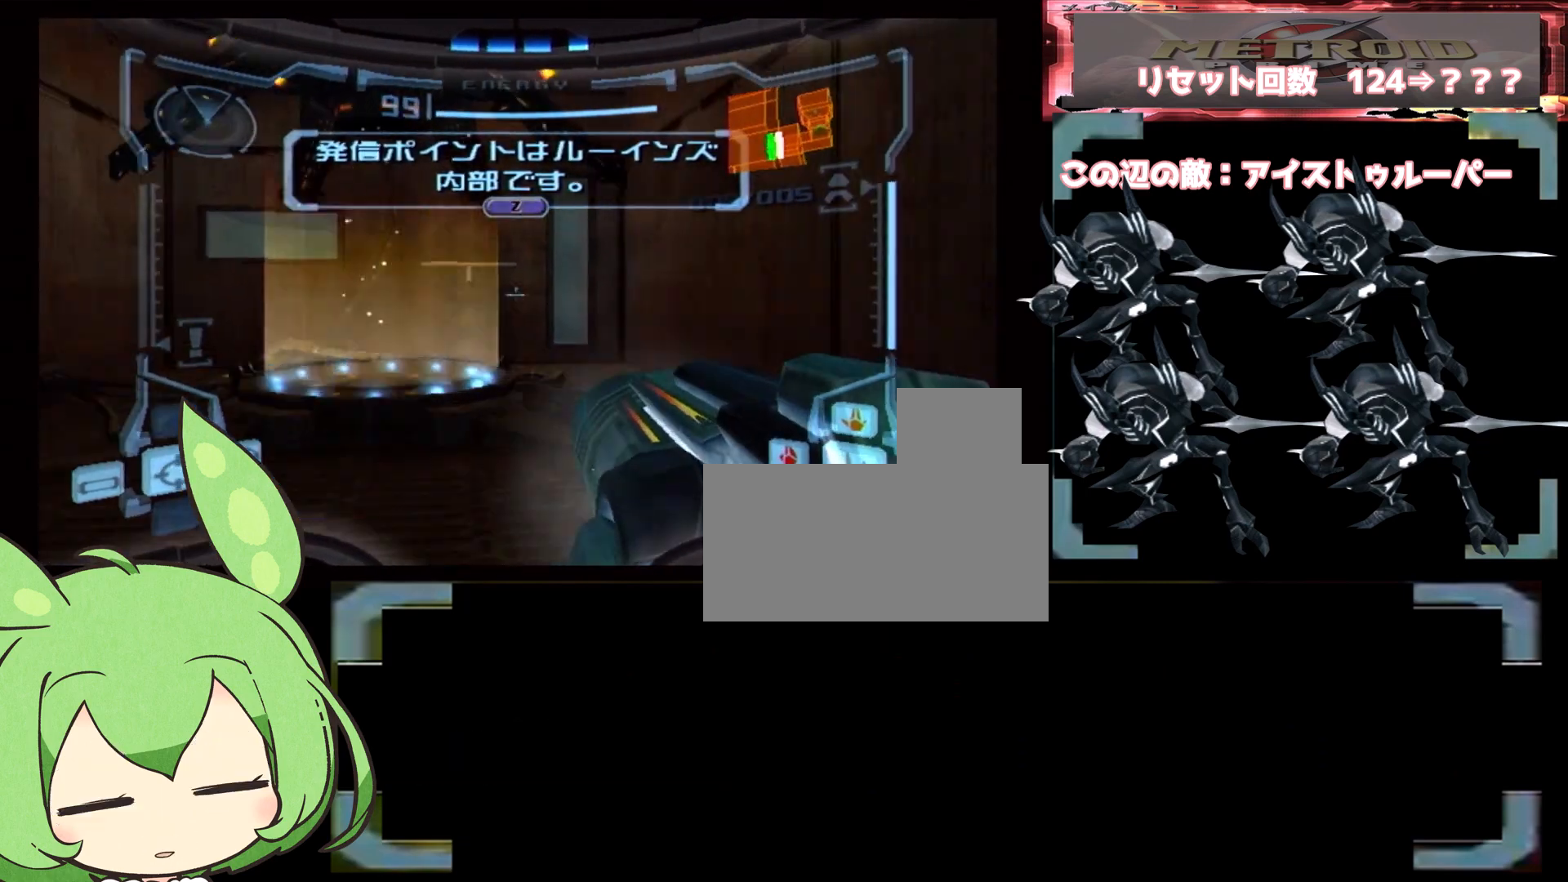
{"dt_ms": 1000, "buttons": [], "left_stick": "center", "right_stick": "center", "events": [[450, "L1", "up"], [517, "left_stick", "center"]]}
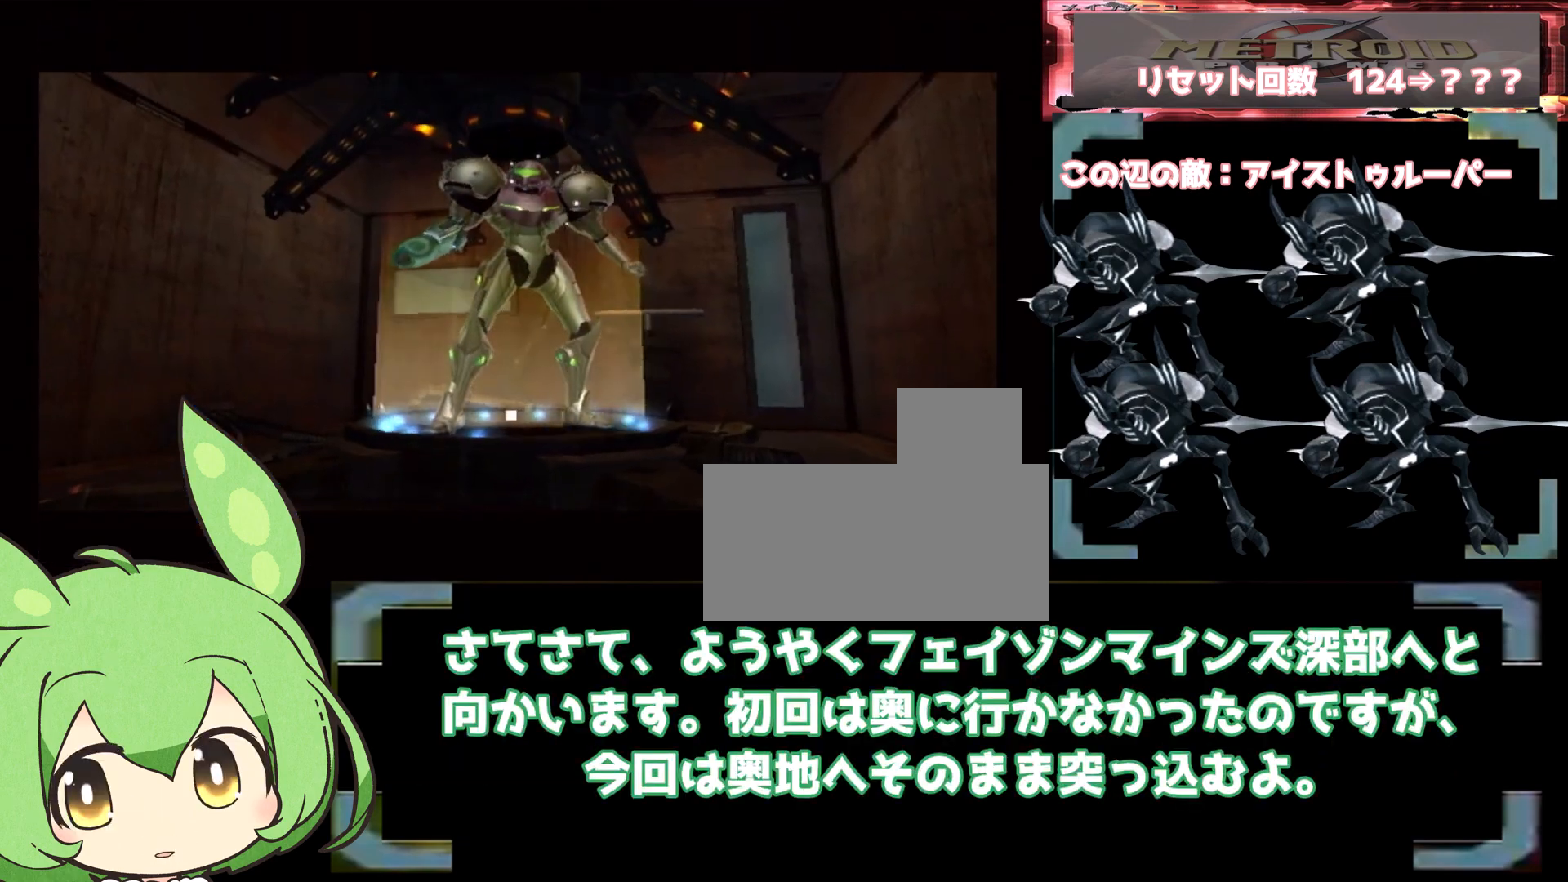
{"dt_ms": 500, "buttons": [], "left_stick": "center", "right_stick": "center", "events": []}
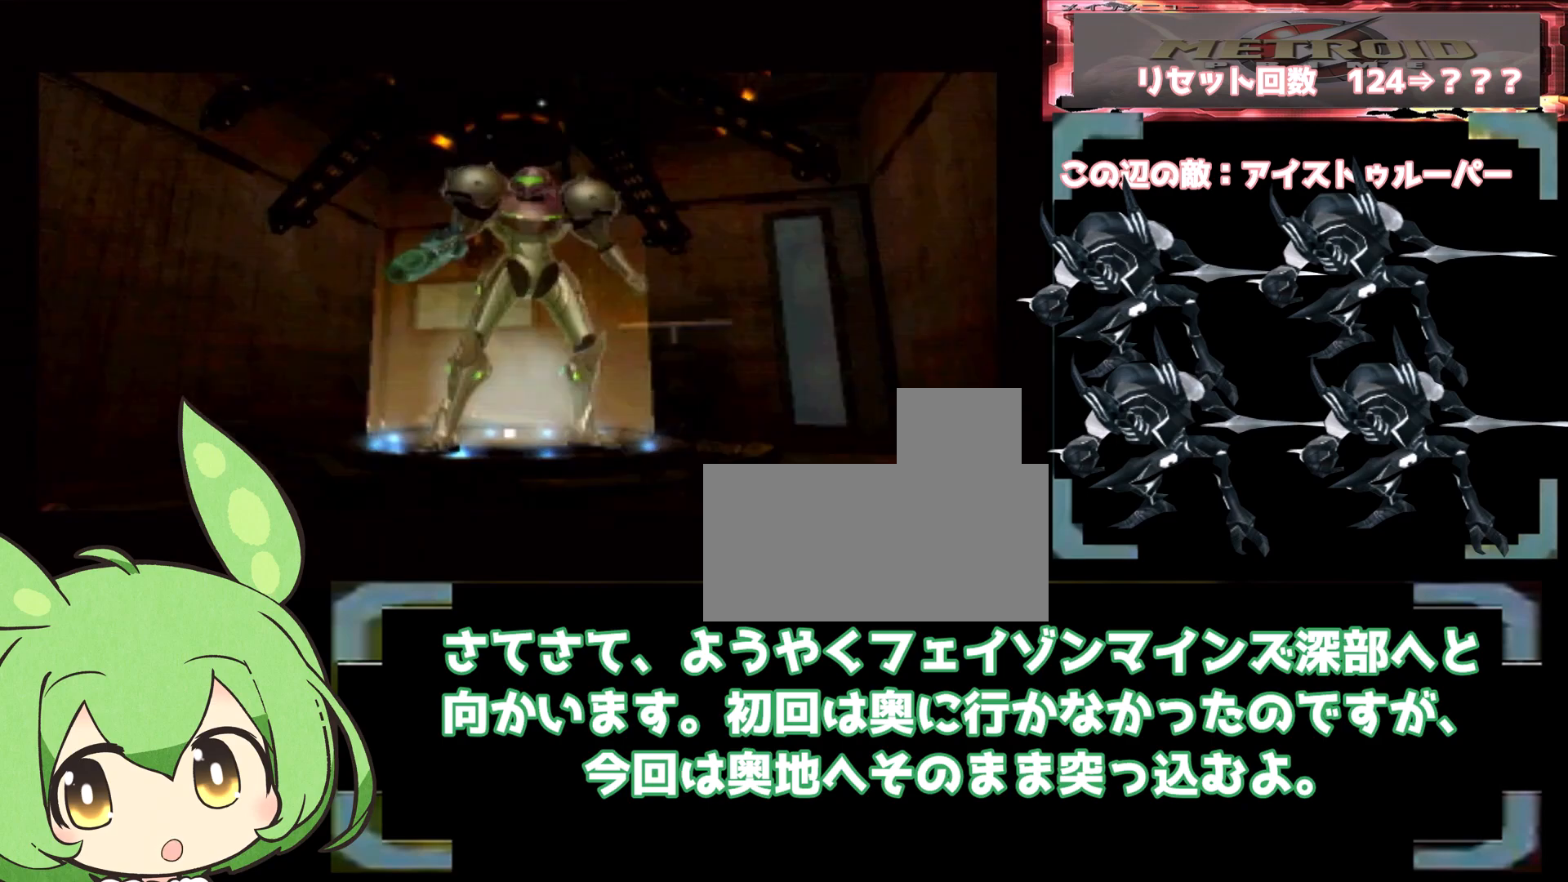
{"dt_ms": 500, "buttons": [], "left_stick": "center", "right_stick": "center", "events": []}
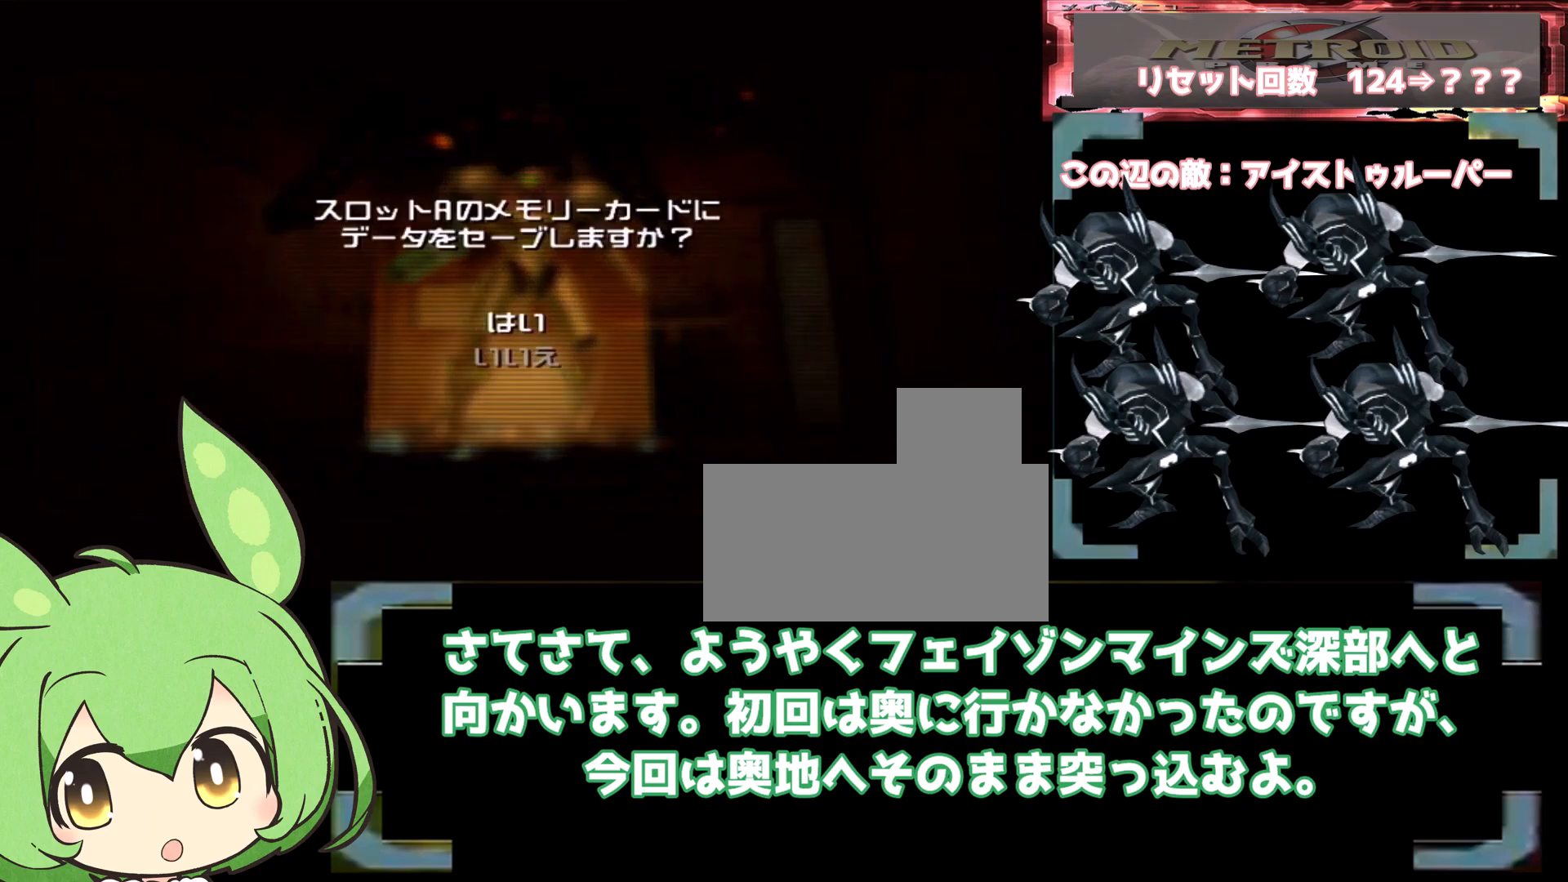
{"dt_ms": 500, "buttons": ["A"], "left_stick": "center", "right_stick": "center"}
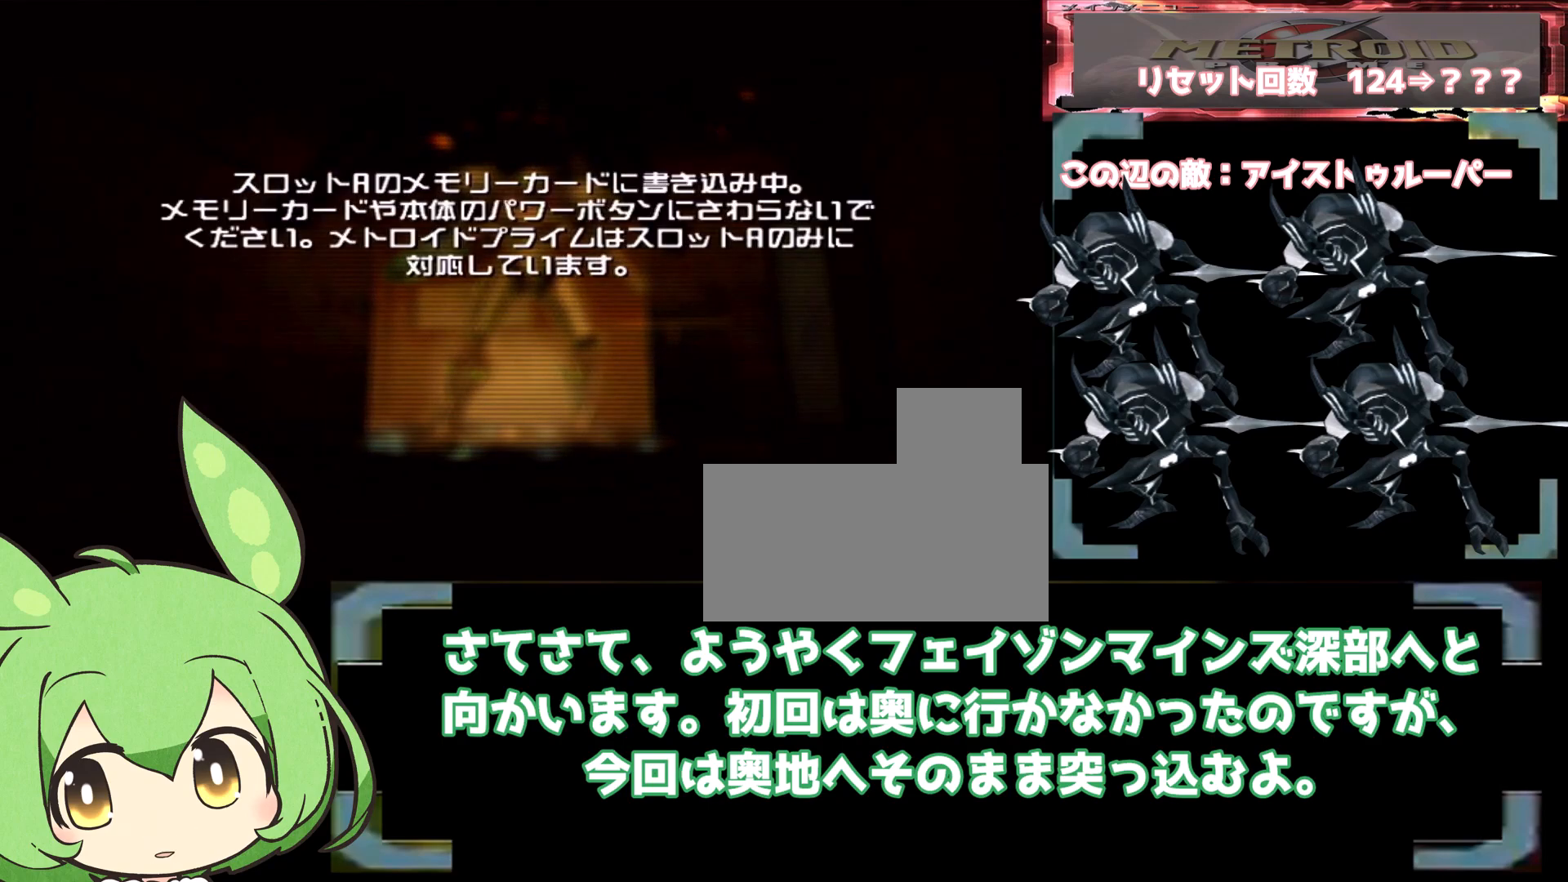
{"dt_ms": 500, "buttons": [], "left_stick": "center", "right_stick": "center"}
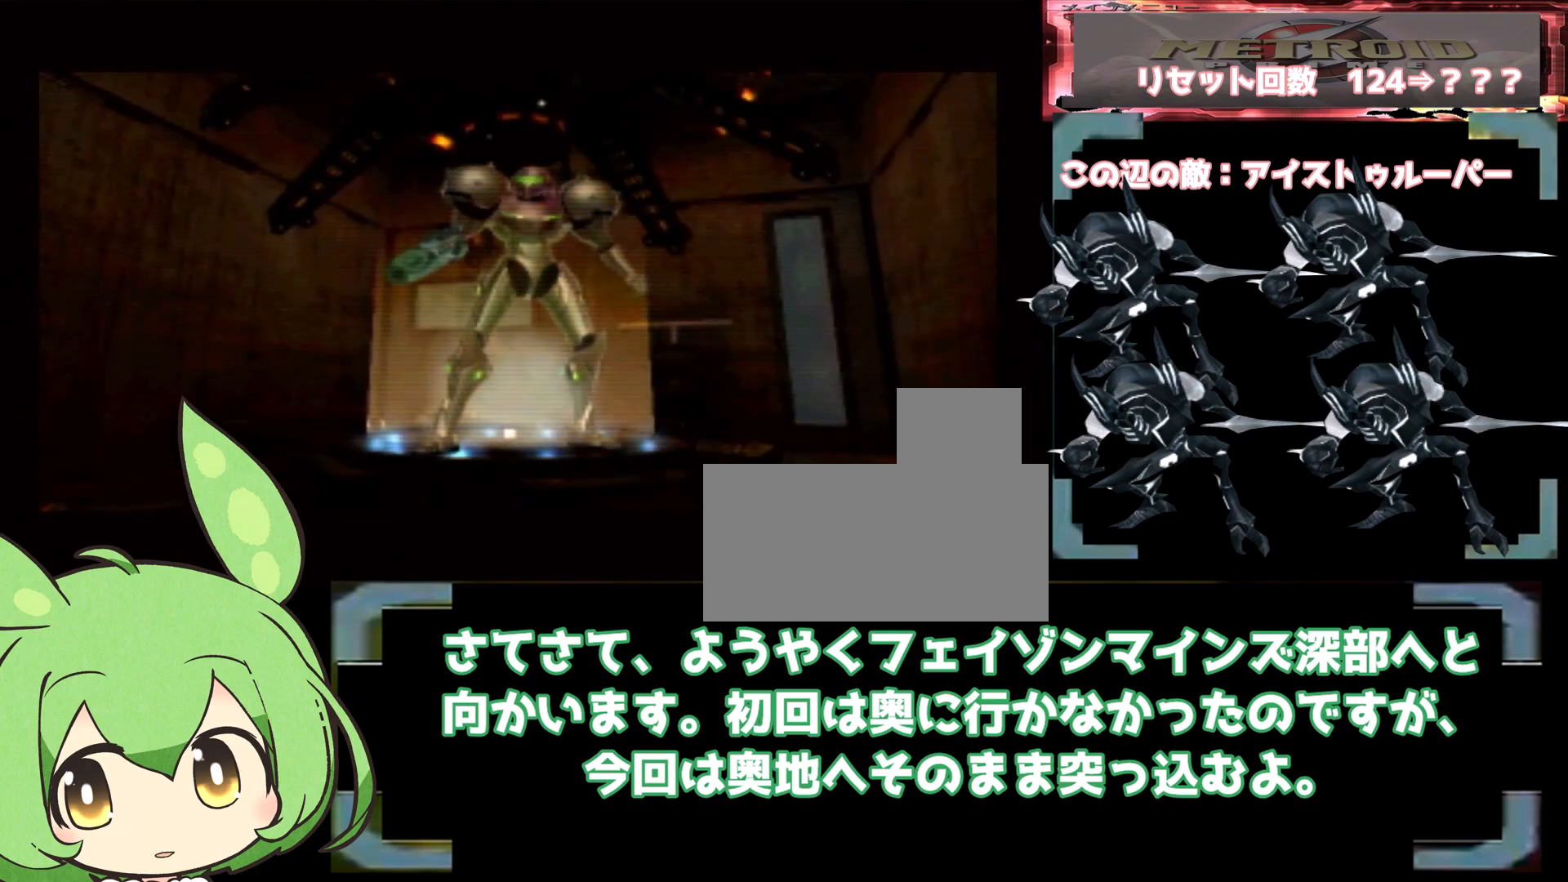
{"dt_ms": 500, "buttons": [], "left_stick": "center", "right_stick": "center", "events": []}
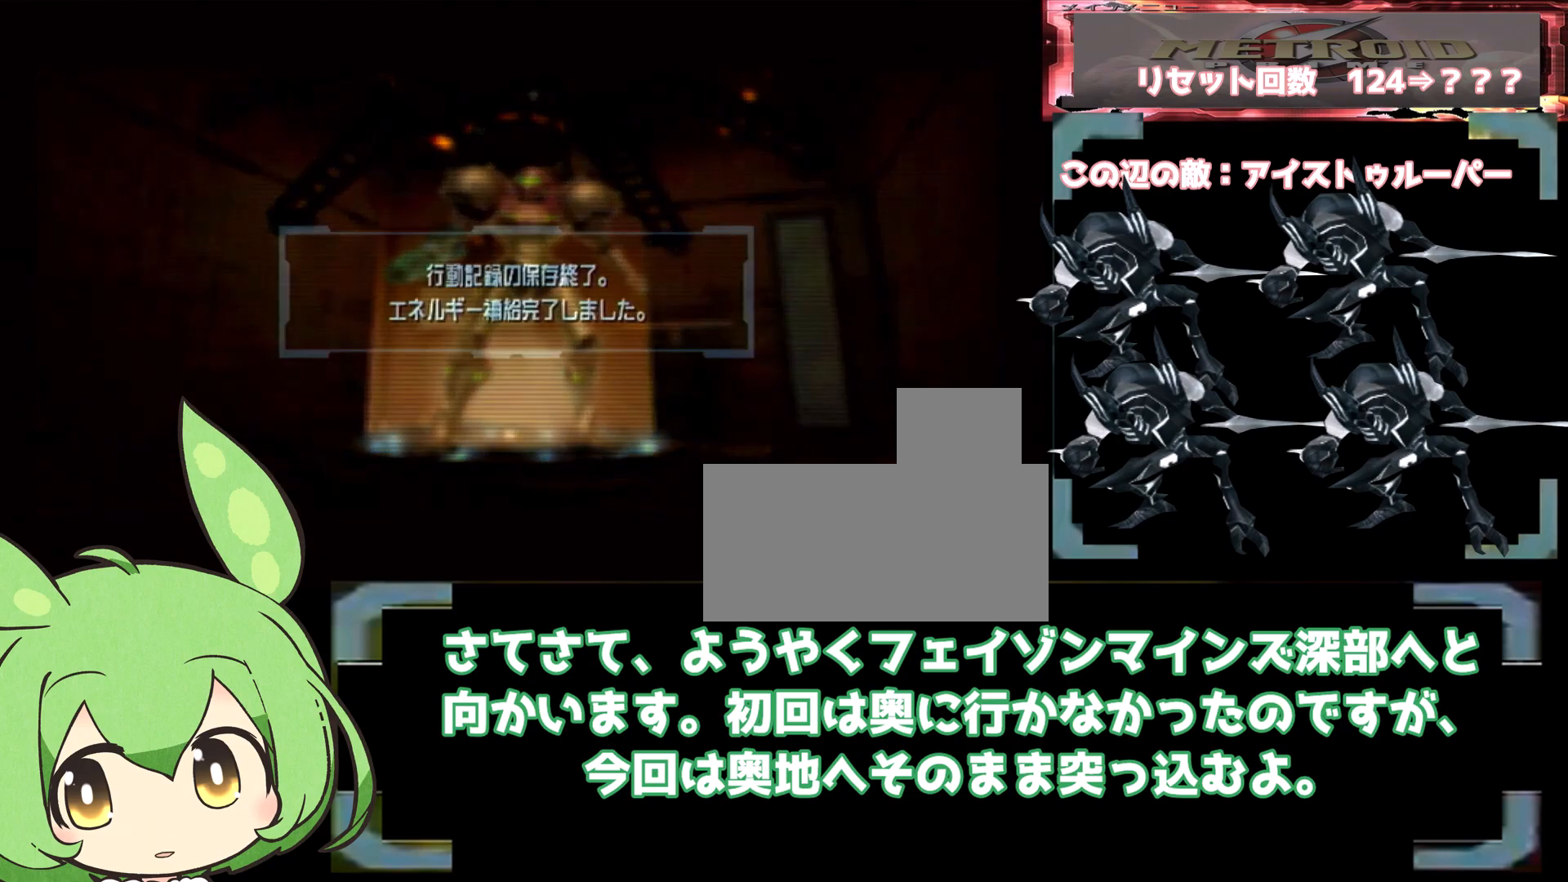
{"dt_ms": 500, "buttons": ["A"], "left_stick": "center", "right_stick": "center"}
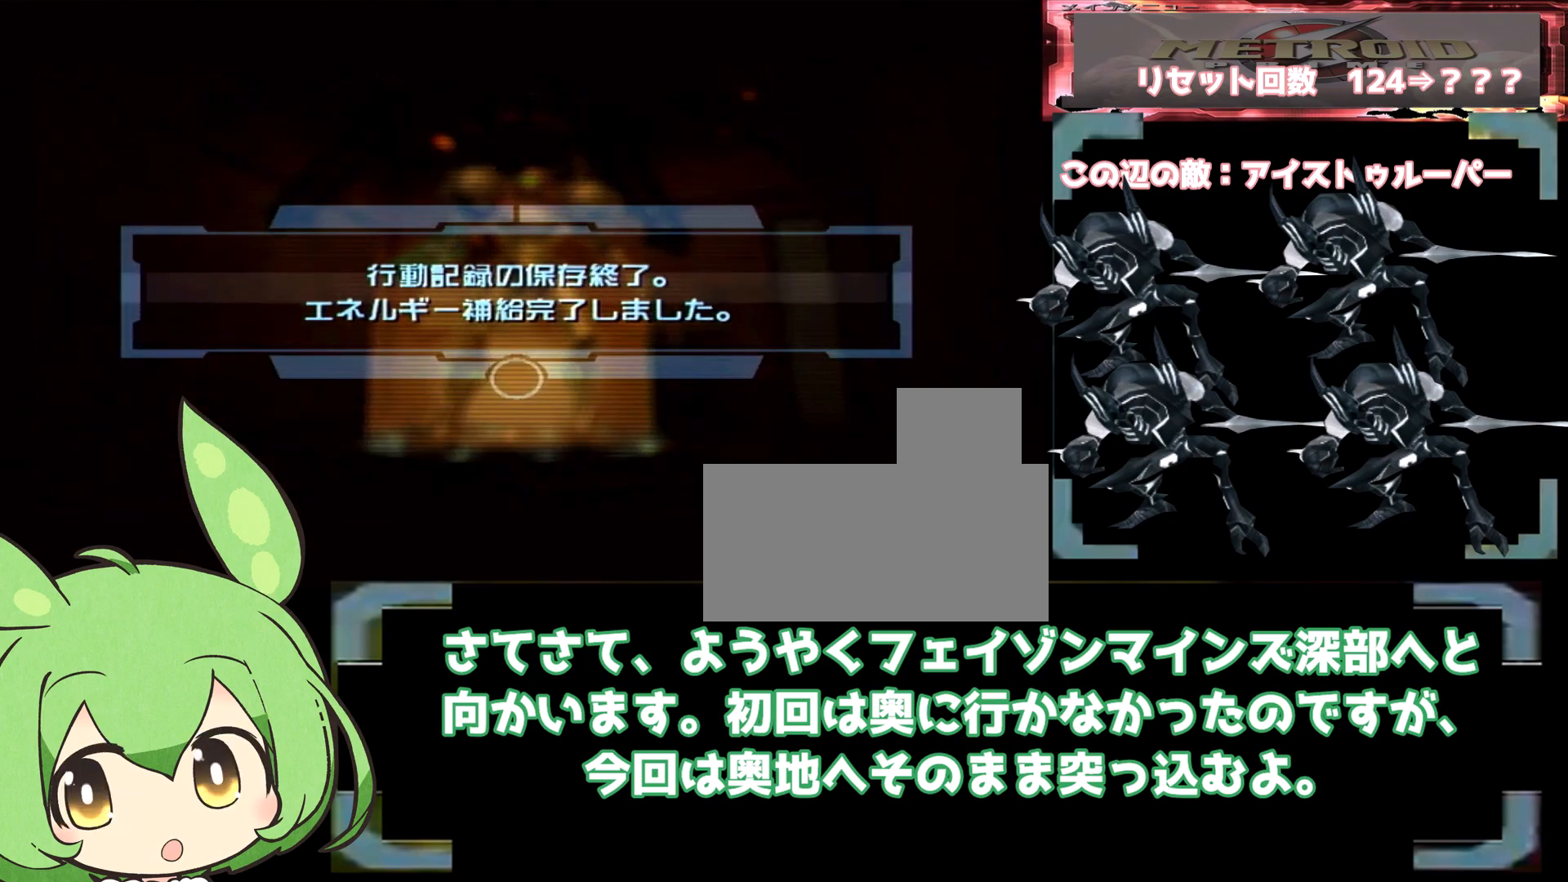
{"dt_ms": 500, "buttons": ["A"], "left_stick": "center", "right_stick": "center", "events": []}
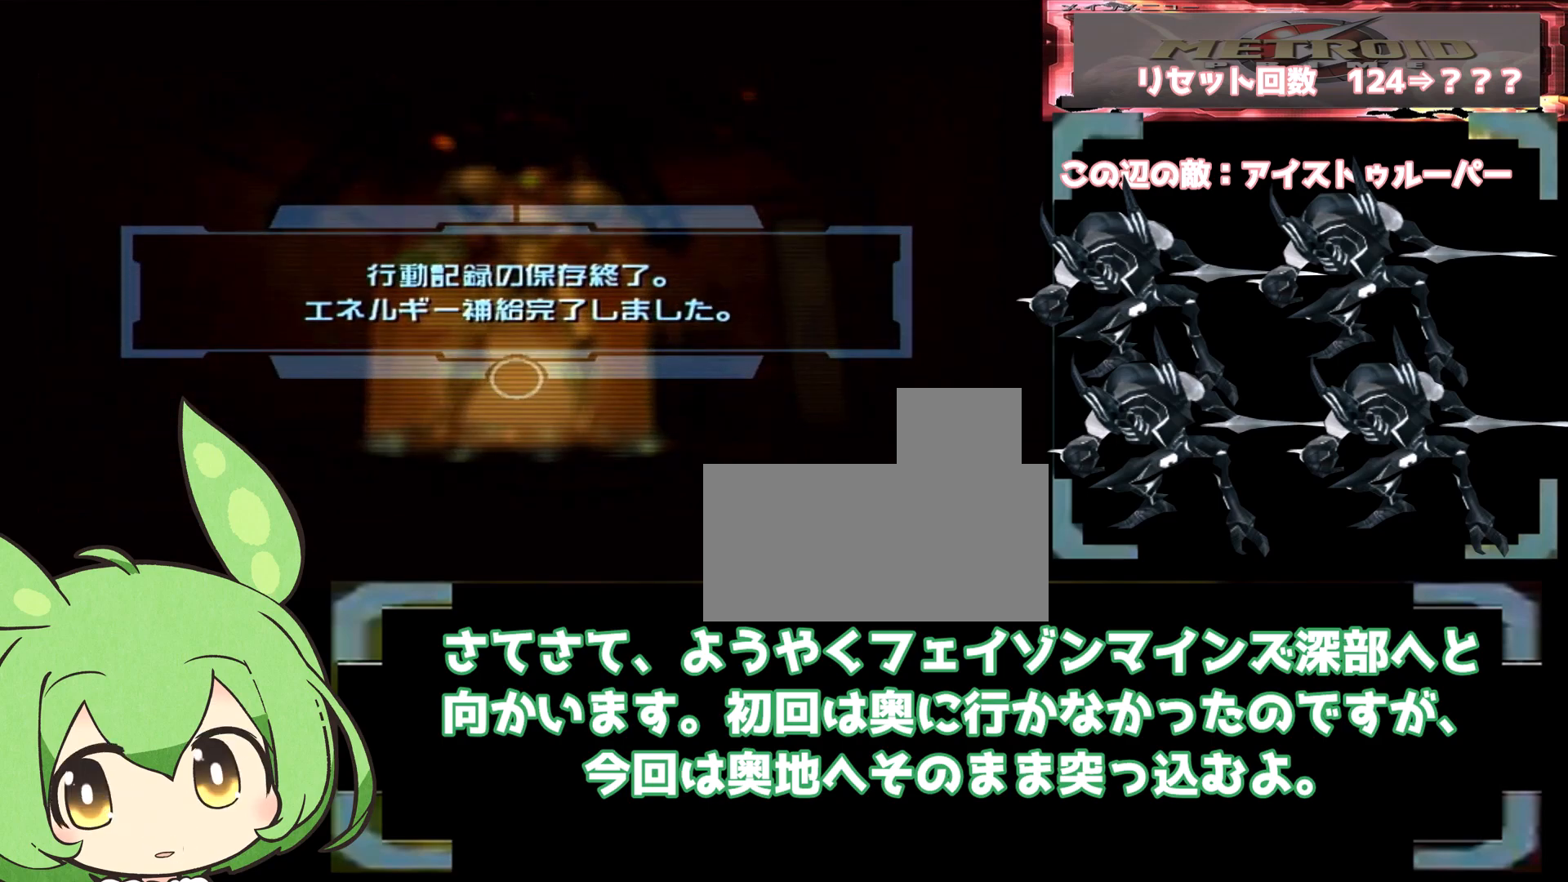
{"dt_ms": 500, "buttons": ["A"], "left_stick": "center", "right_stick": "center", "events": []}
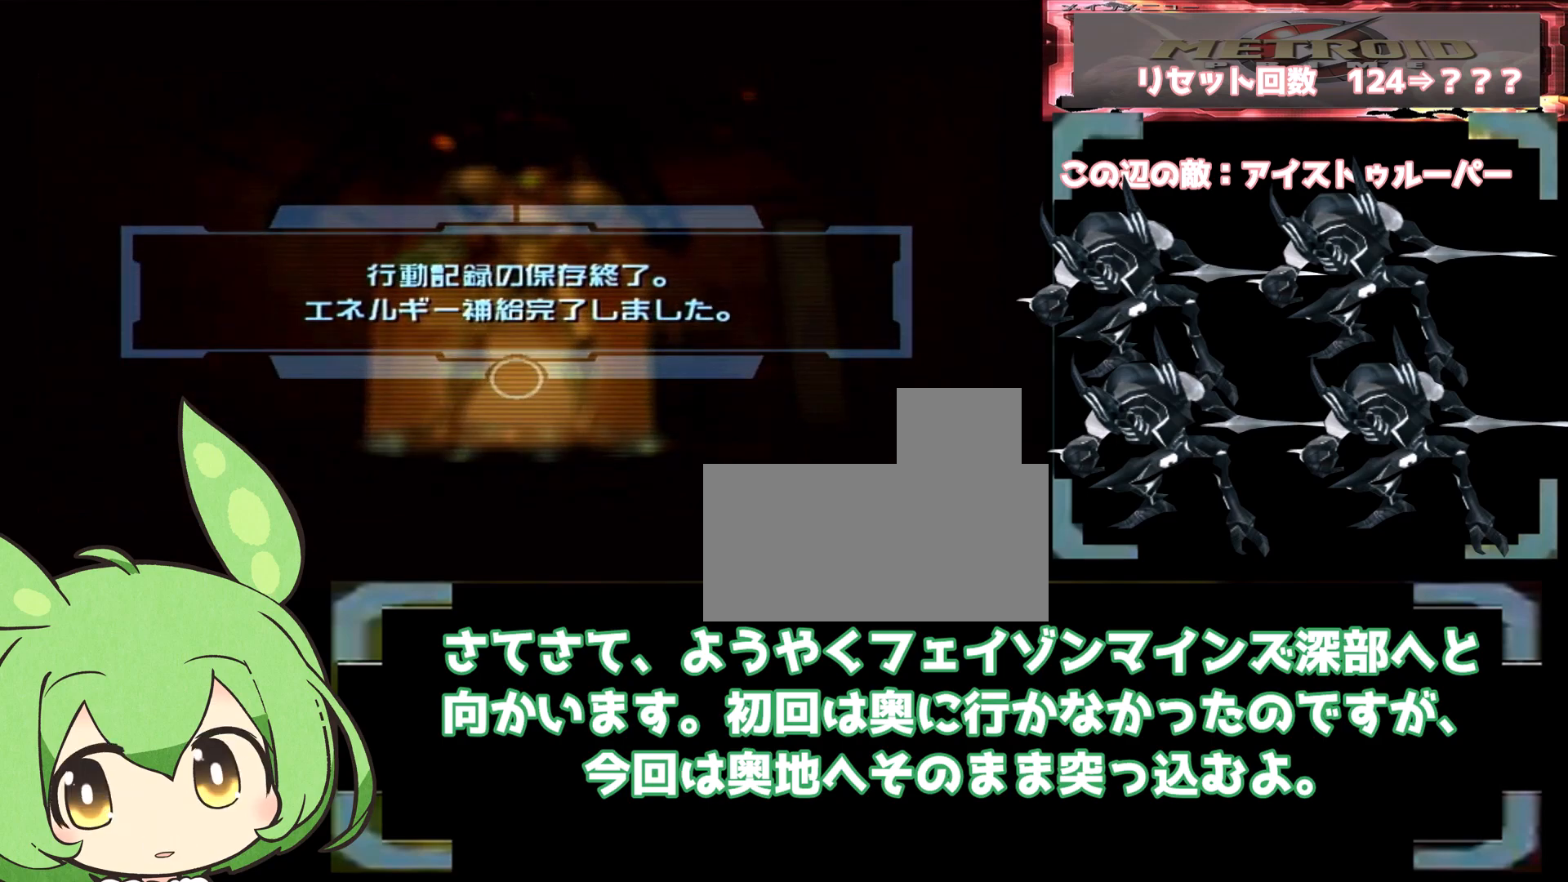
{"dt_ms": 500, "buttons": ["A"], "left_stick": "center", "right_stick": "center", "events": []}
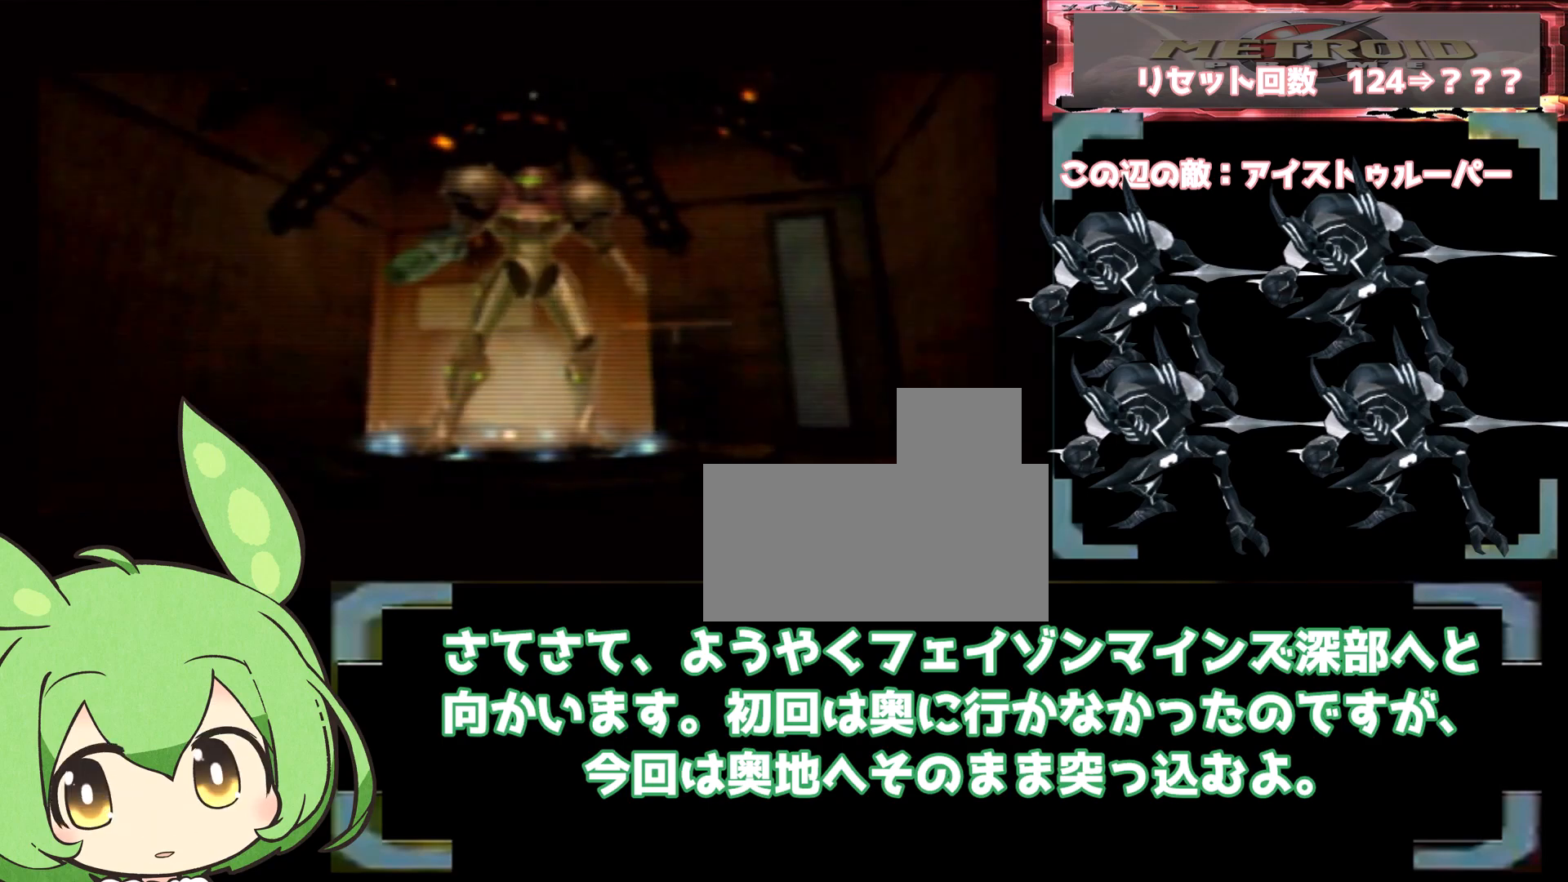
{"dt_ms": 500, "buttons": [], "left_stick": "center", "right_stick": "center"}
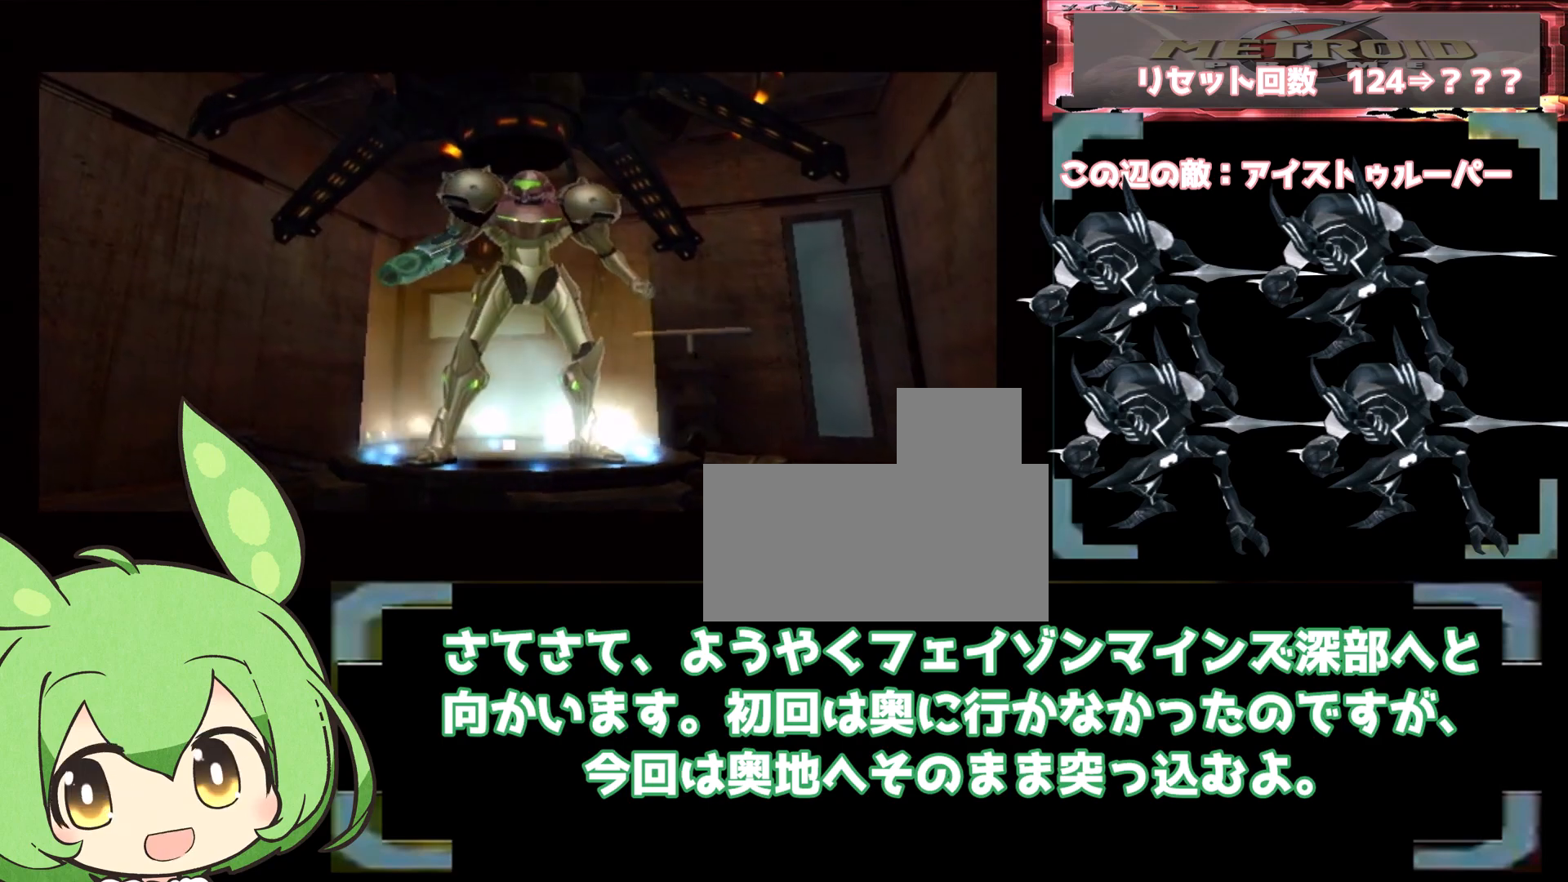
{"dt_ms": 500, "buttons": [], "left_stick": "center", "right_stick": "center", "events": []}
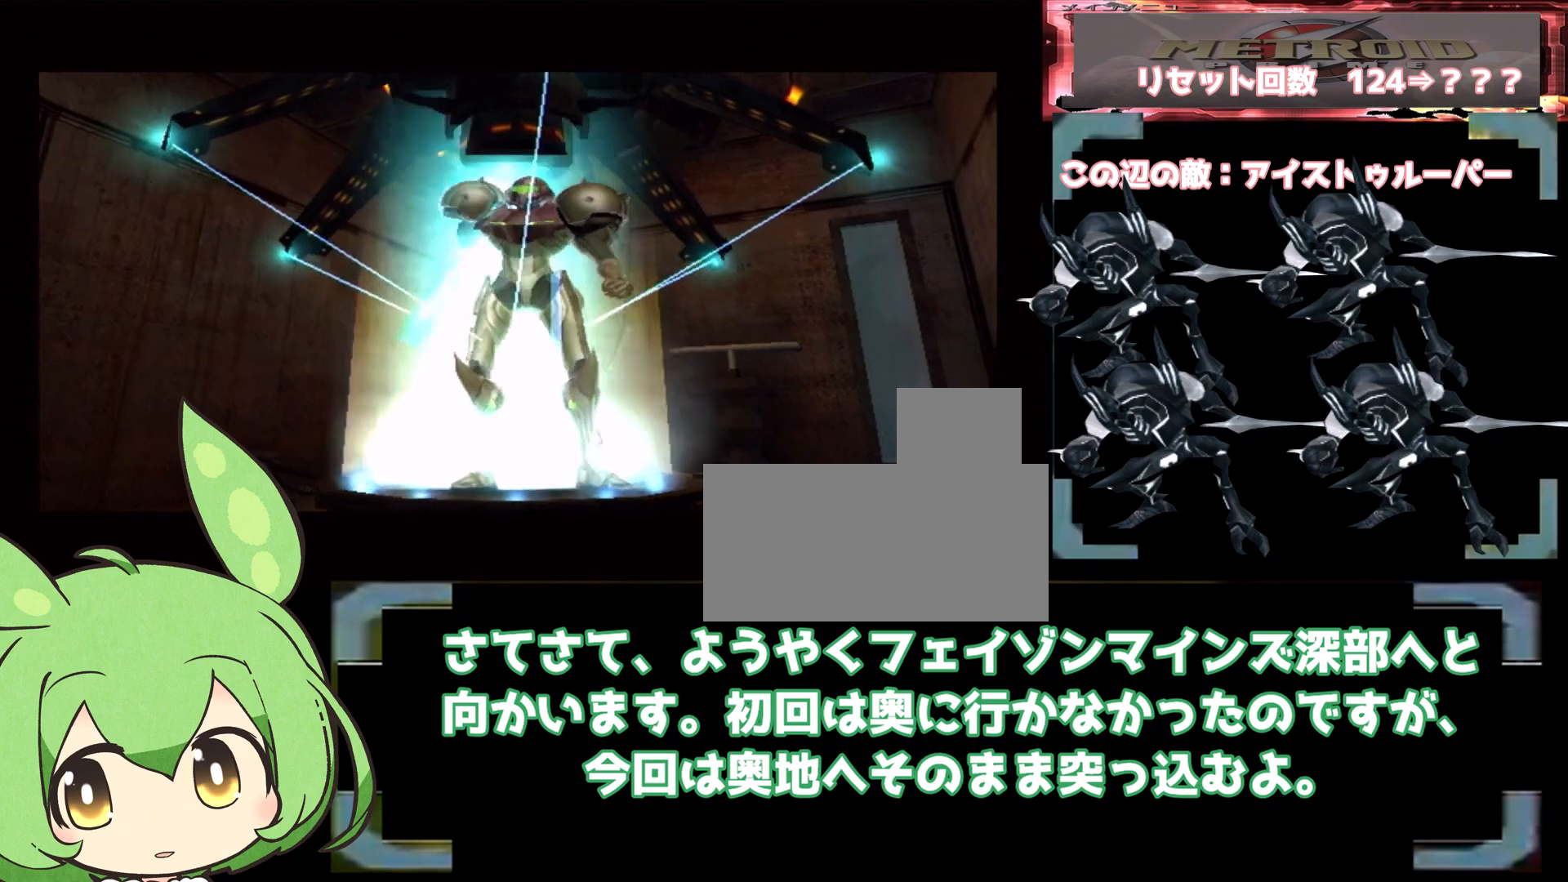
{"dt_ms": 500, "buttons": [], "left_stick": "center", "right_stick": "center", "events": []}
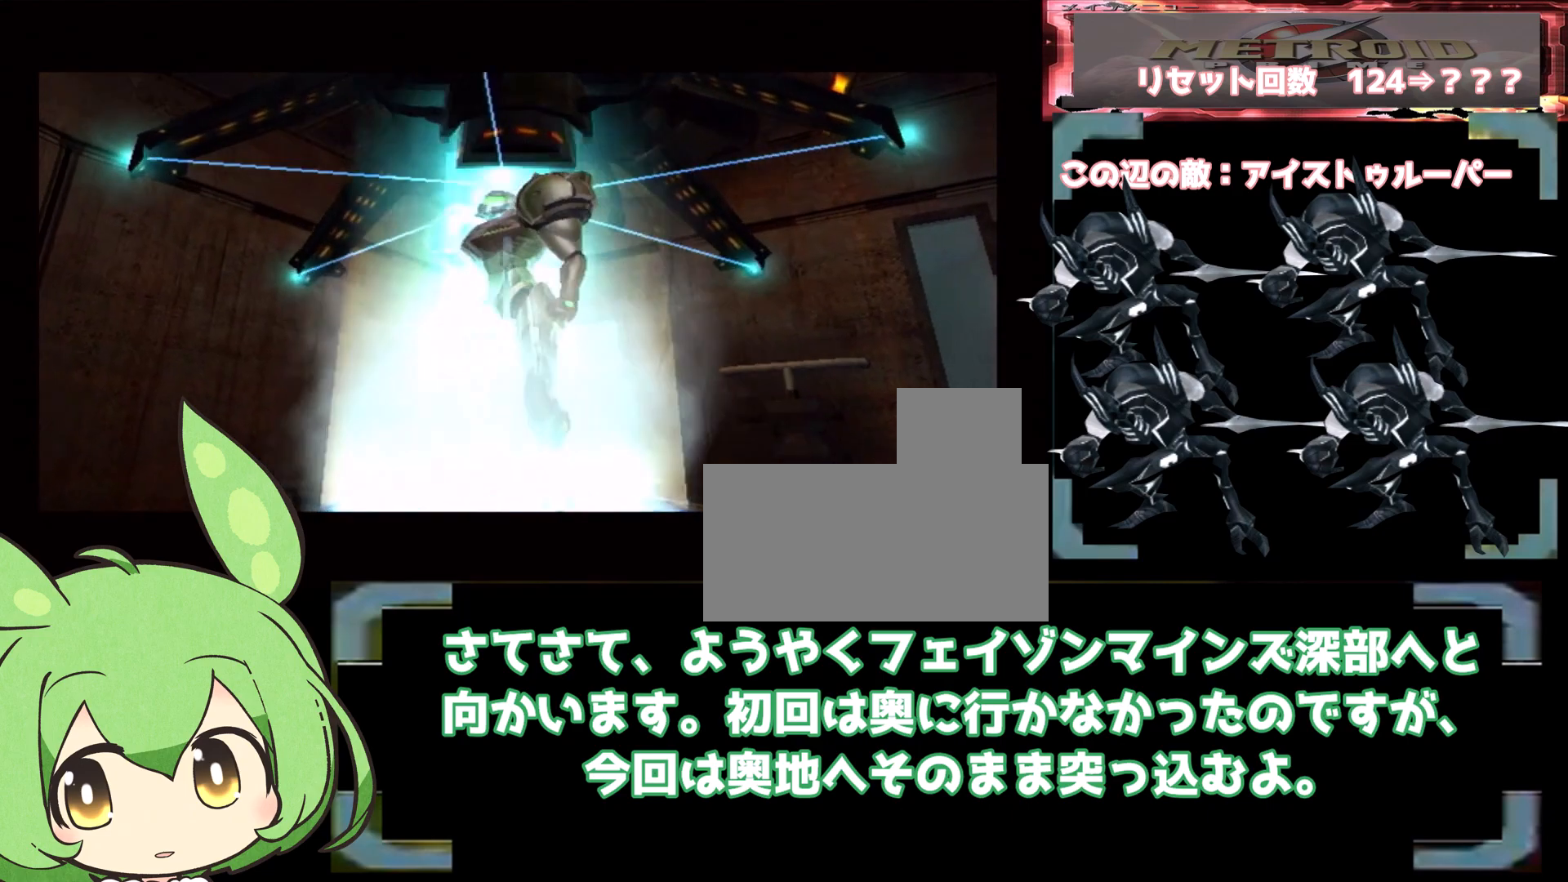
{"dt_ms": 500, "buttons": [], "left_stick": "center", "right_stick": "center", "events": []}
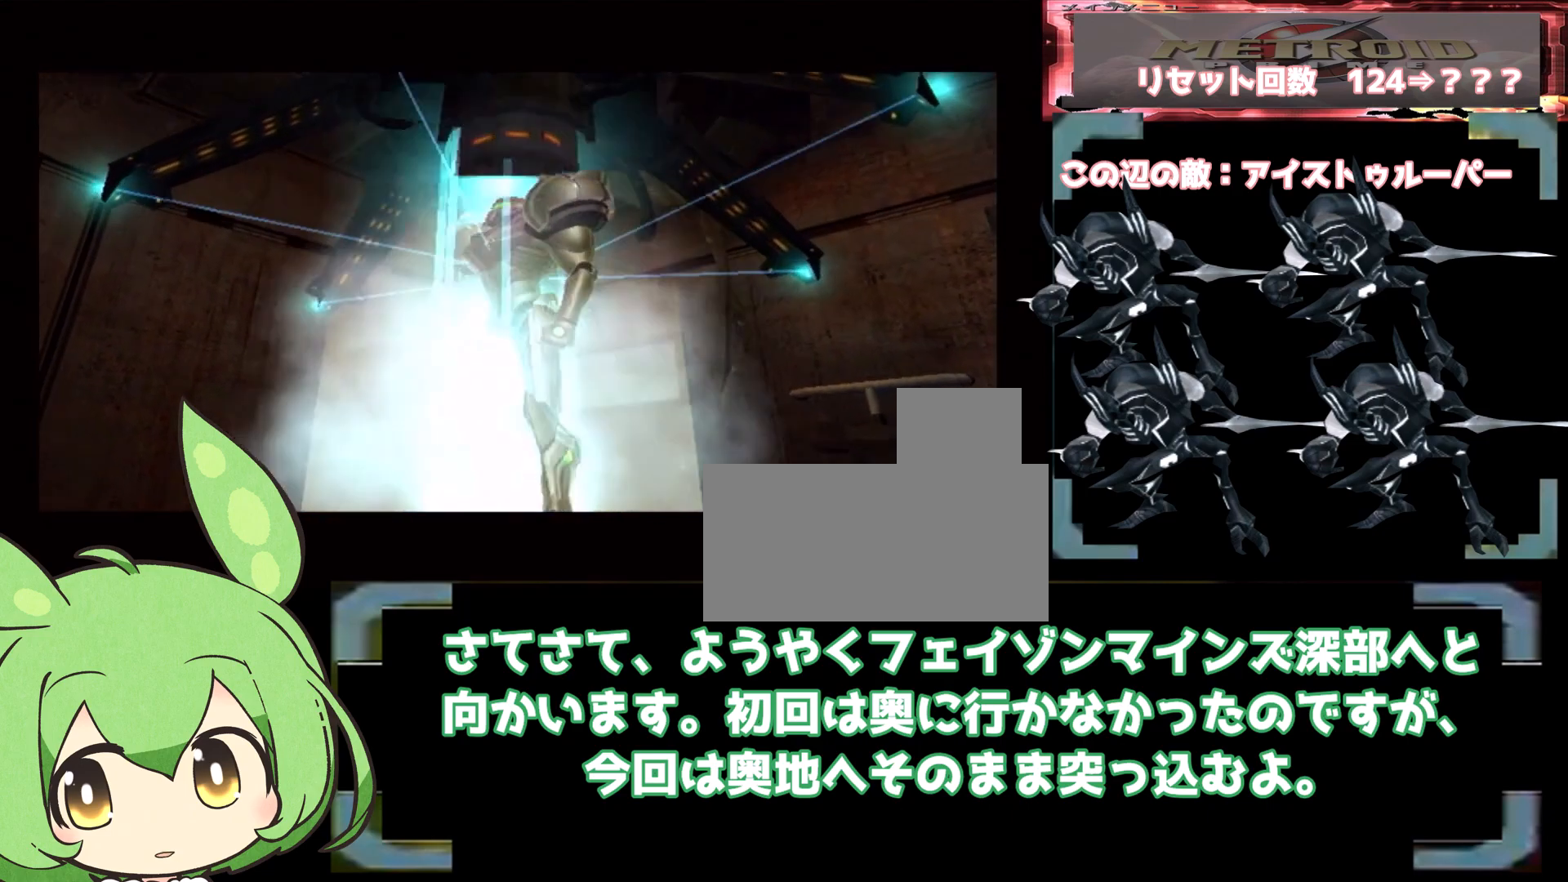
{"dt_ms": 500, "buttons": [], "left_stick": "center", "right_stick": "center", "events": []}
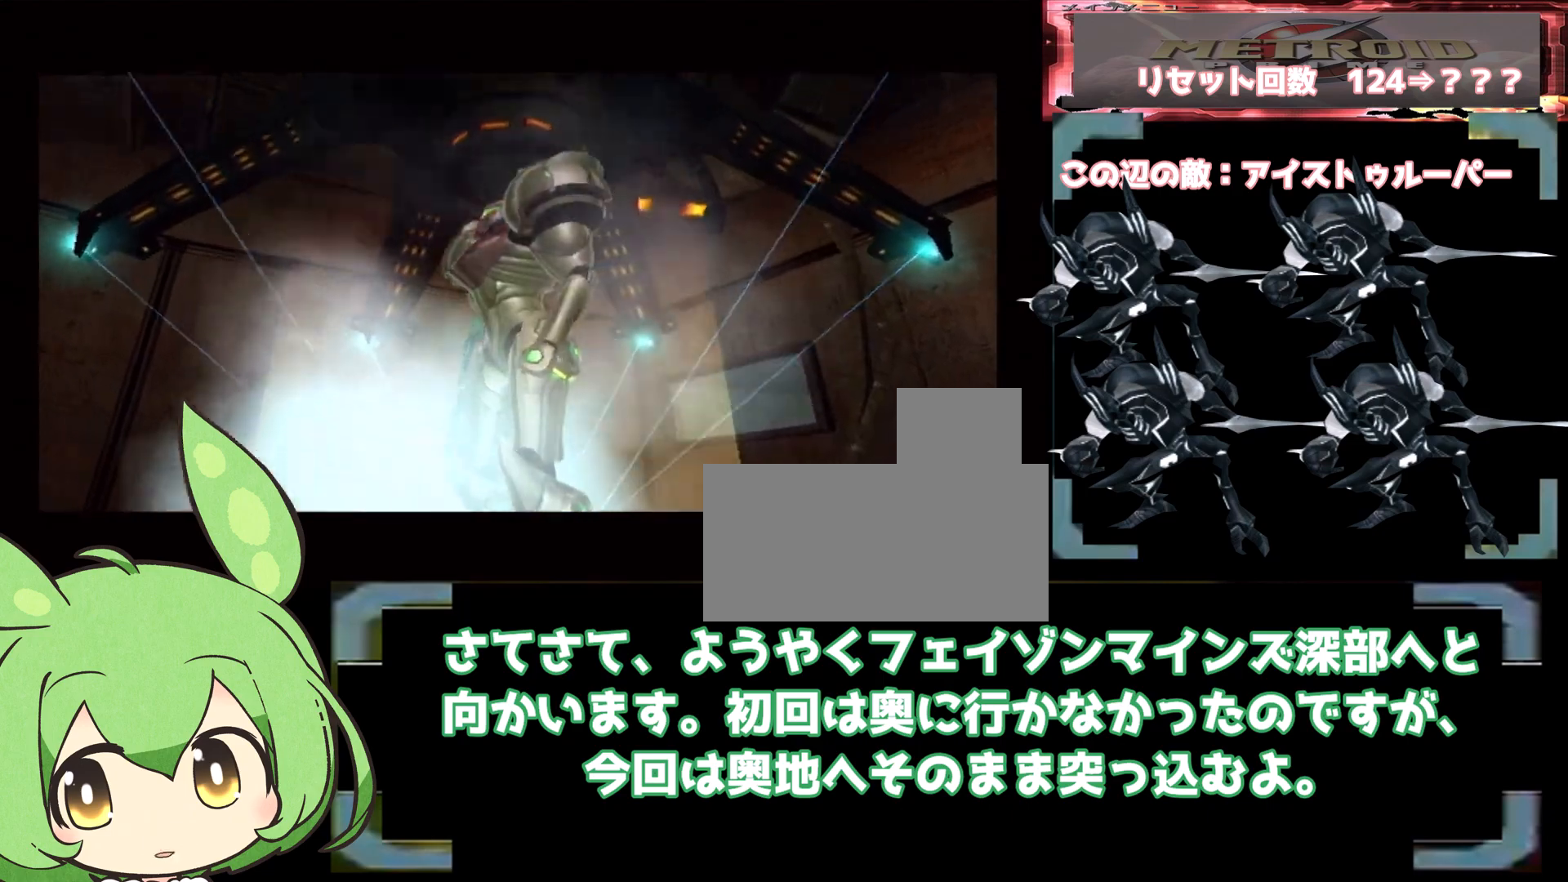
{"dt_ms": 500, "buttons": [], "left_stick": "up", "right_stick": "center", "events": [[233, "left_stick", "up"]]}
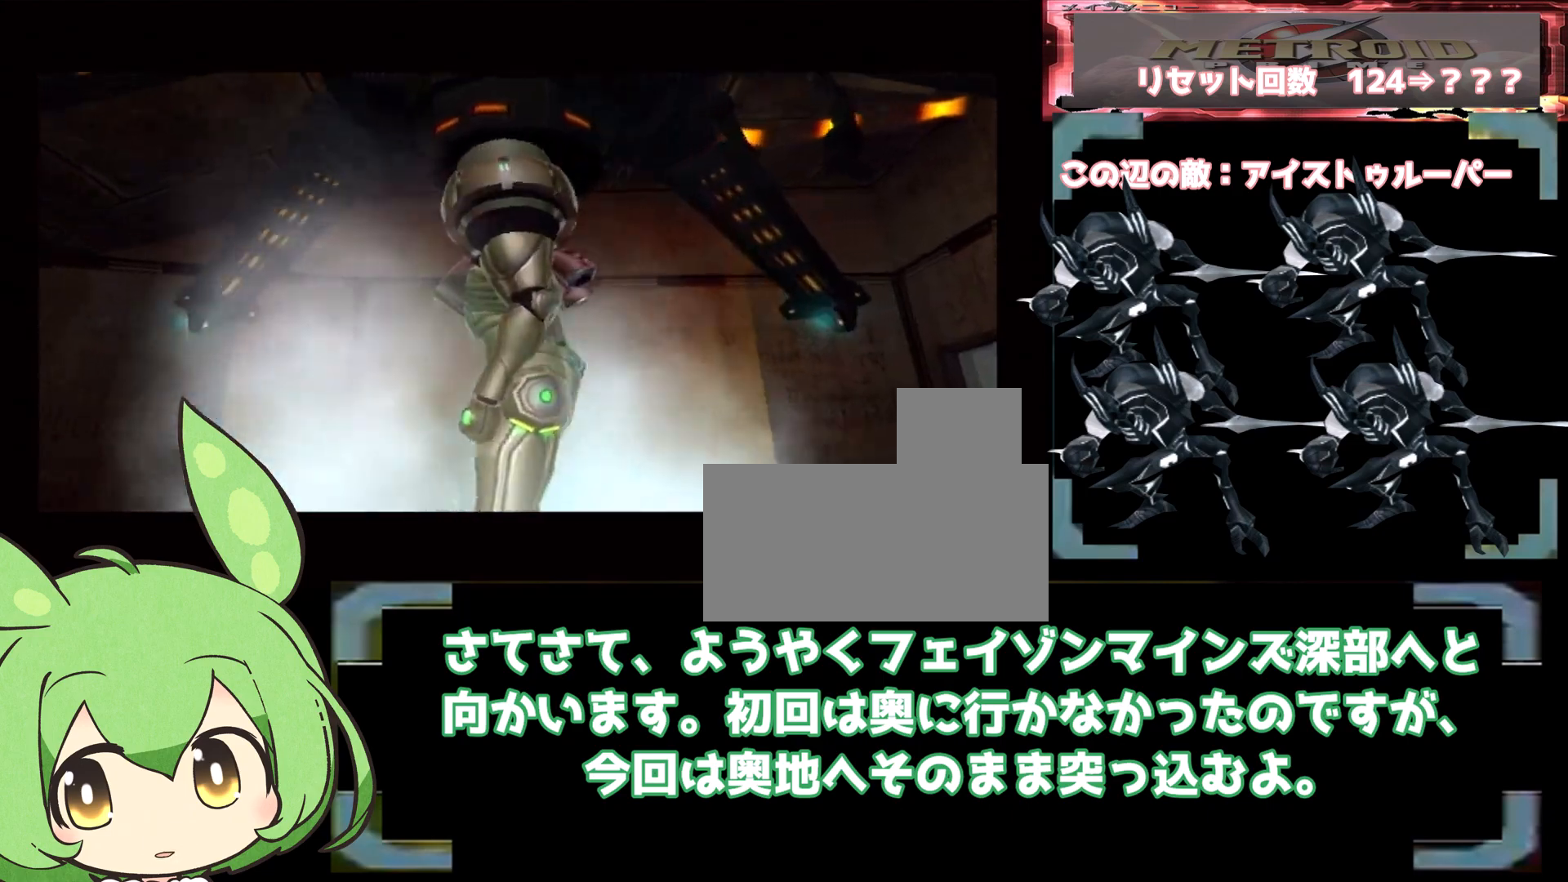
{"dt_ms": 1000, "buttons": [], "left_stick": "up", "right_stick": "center"}
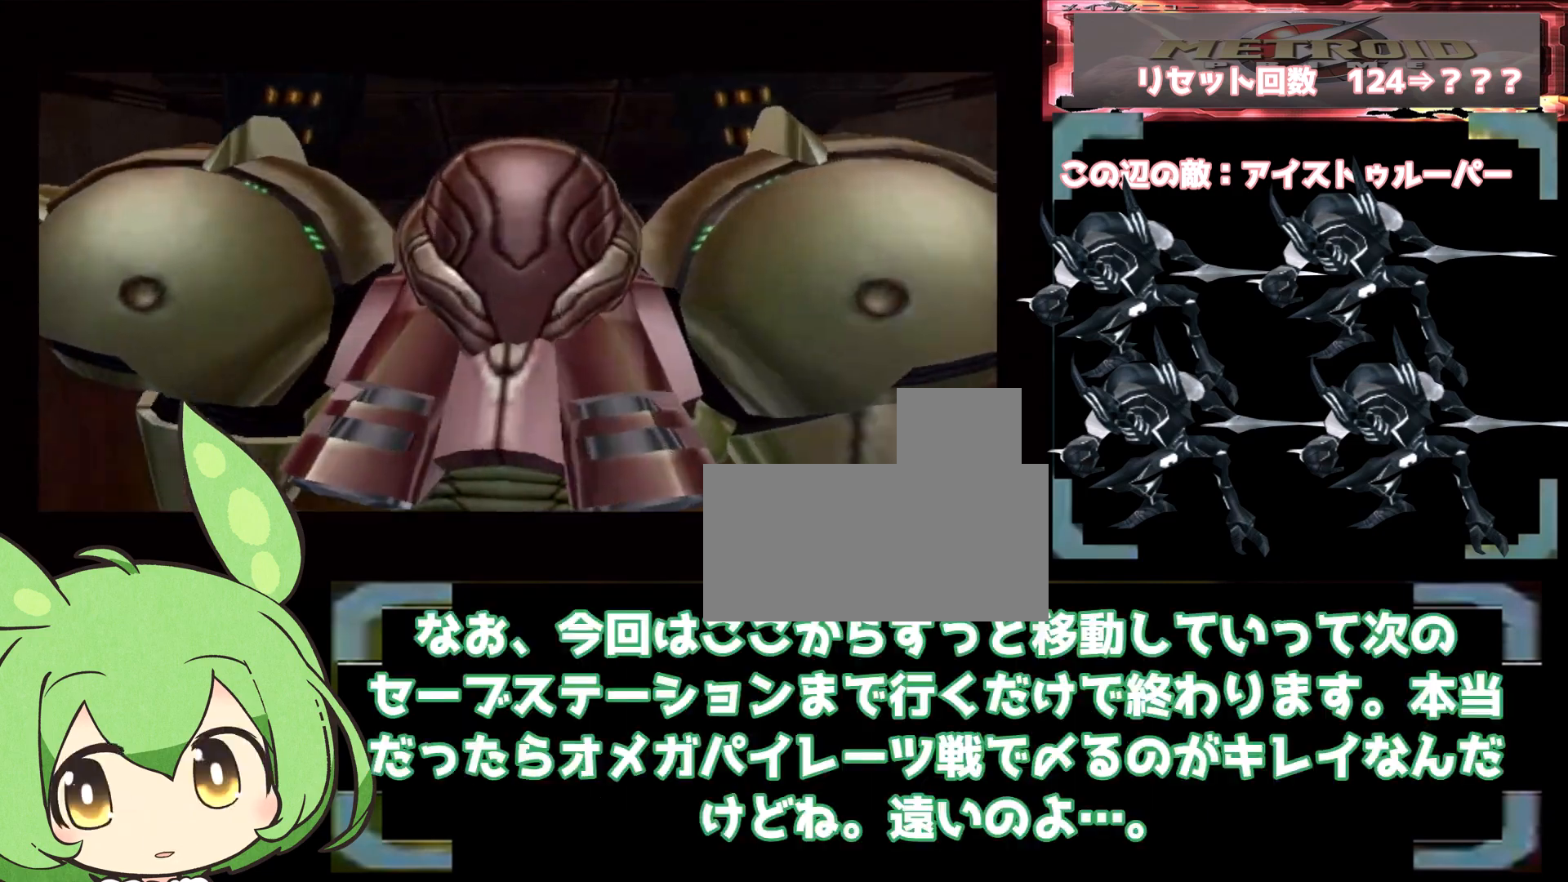
{"dt_ms": 500, "buttons": [], "left_stick": "up", "right_stick": "center", "events": []}
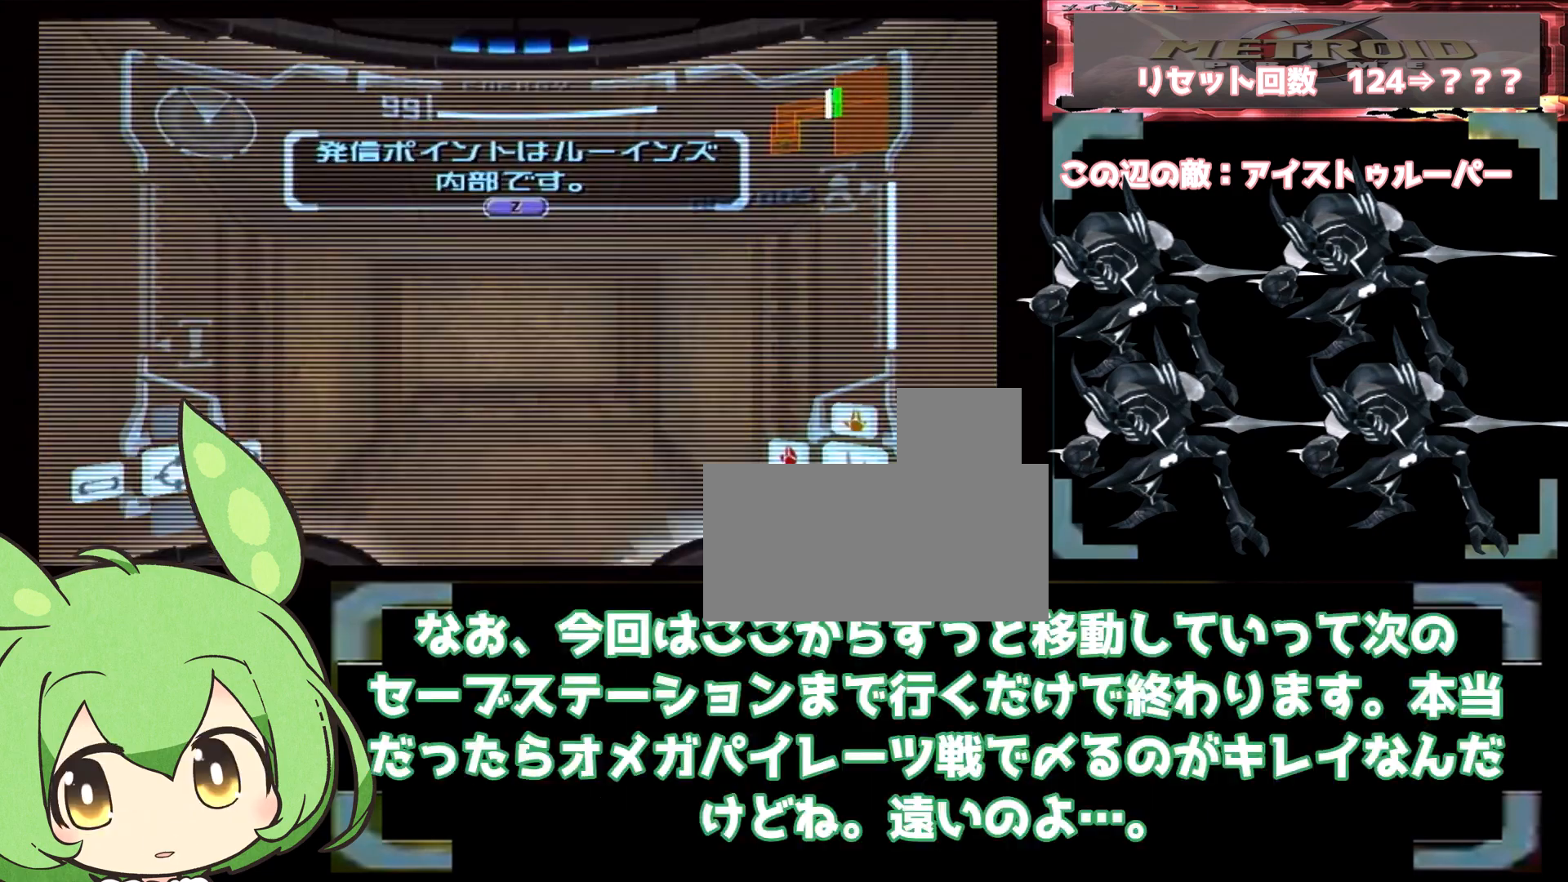
{"dt_ms": 500, "buttons": [], "left_stick": "center", "right_stick": "center", "events": [[83, "left_stick", "center"]]}
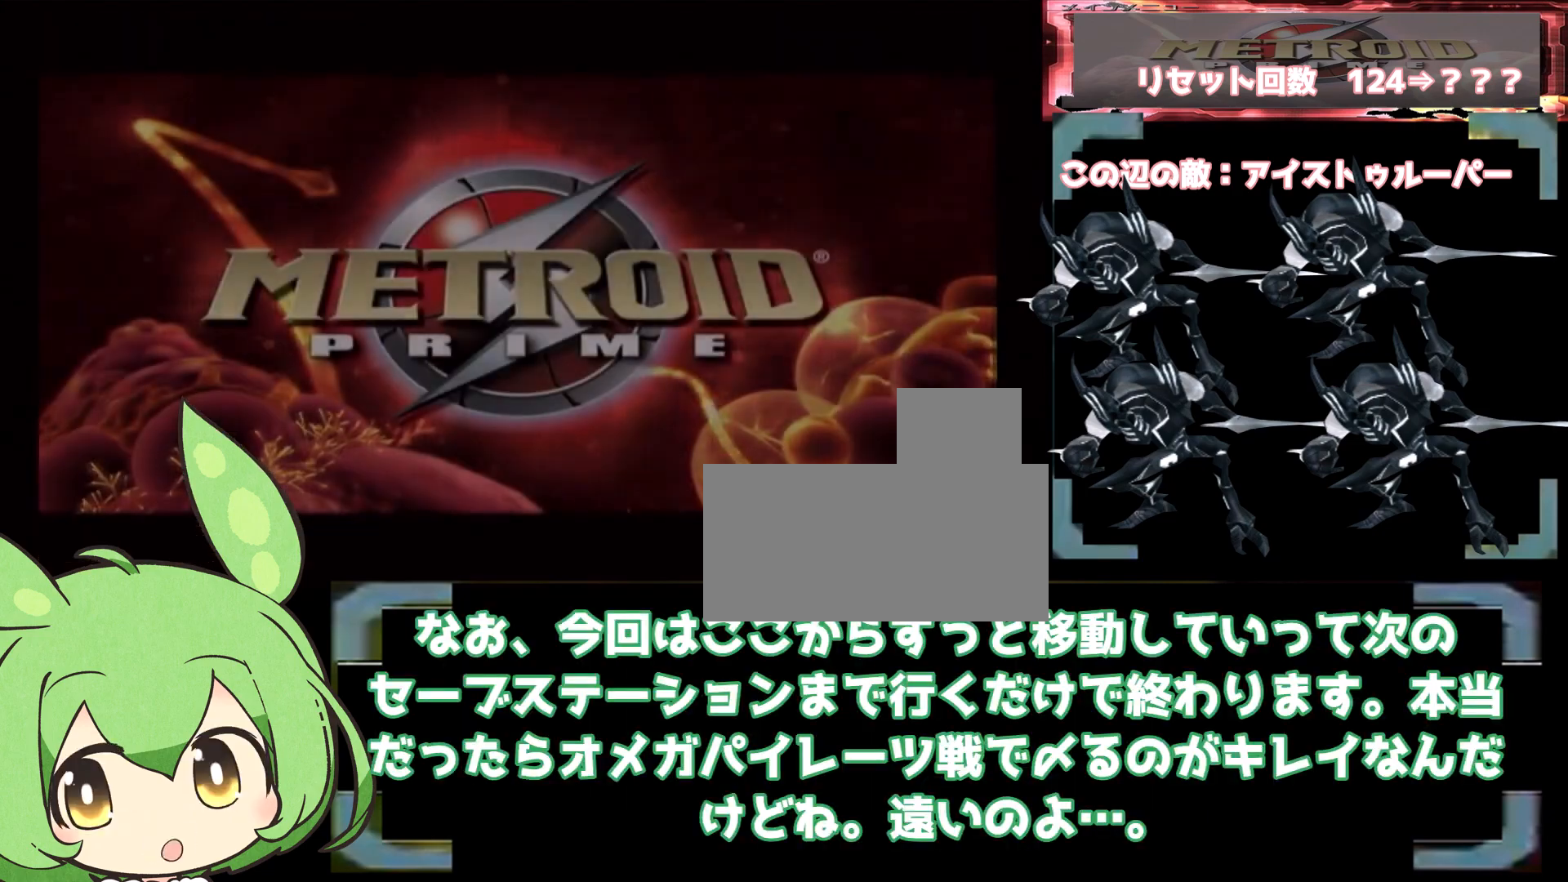
{"dt_ms": 500, "buttons": ["L1"], "left_stick": "center", "right_stick": "center", "events": [[467, "L1", "down"]]}
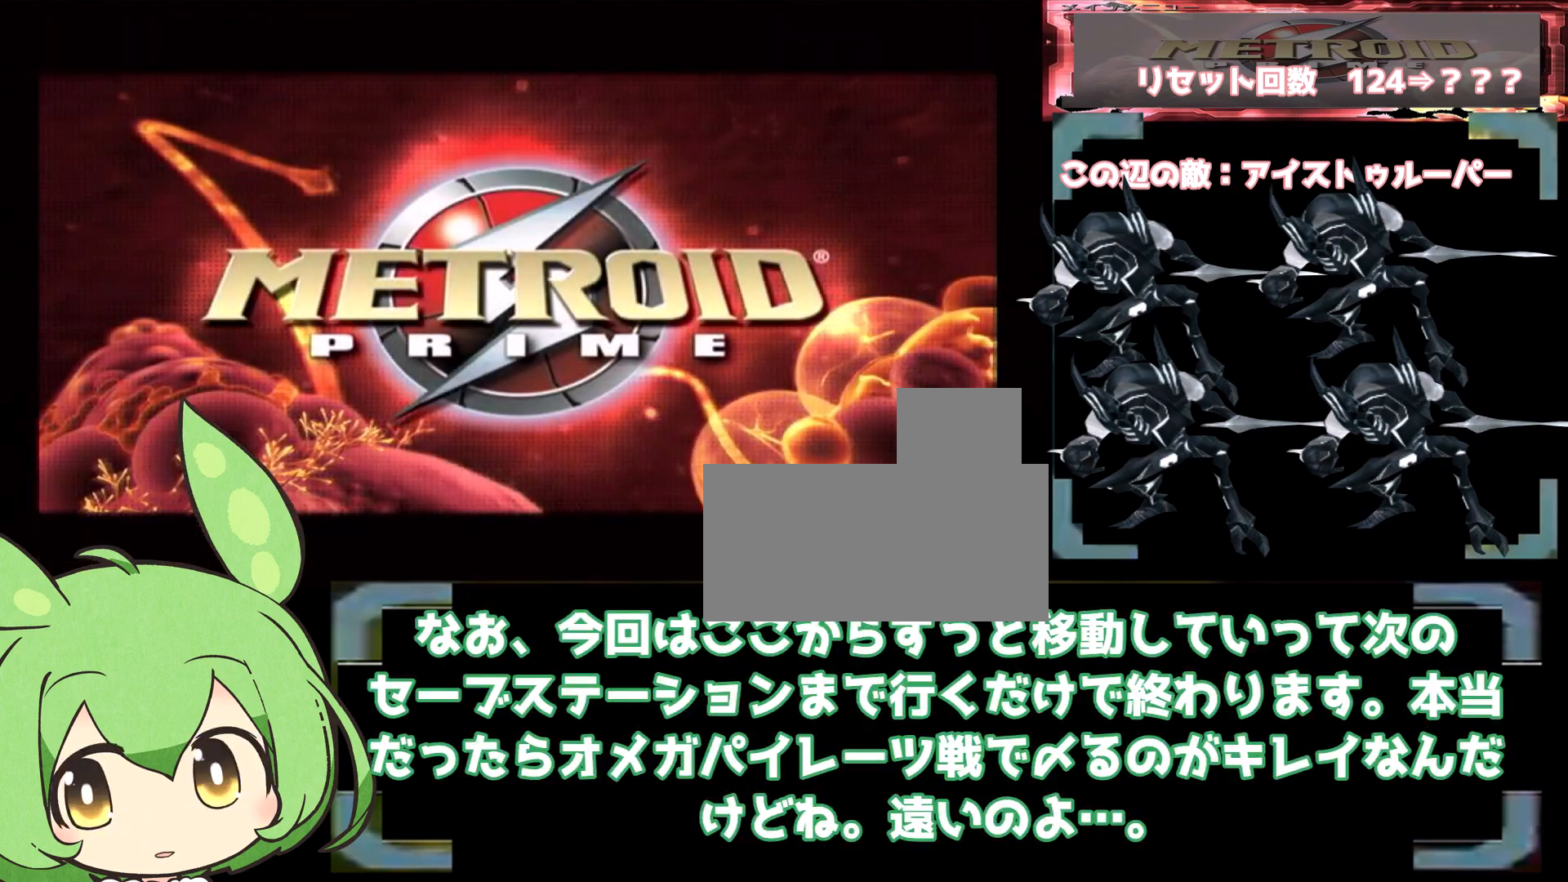
{"dt_ms": 500, "buttons": [], "left_stick": "center", "right_stick": "center"}